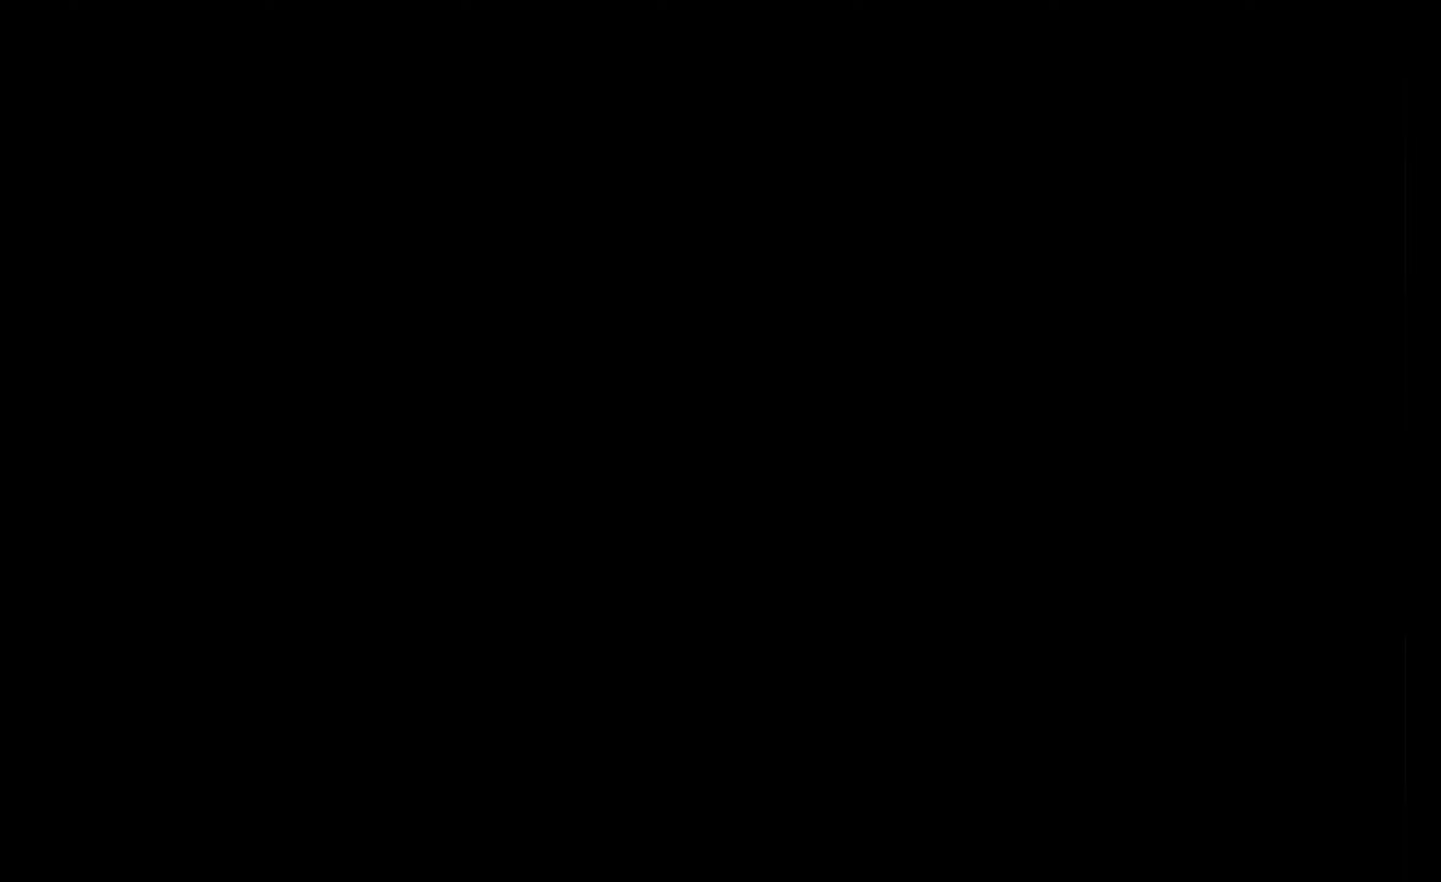
Gameplay with a controller (Xbox layout); each line is a JSON object with the inputs held at the frame after it. "events" lists button and stick changes between this image and that frame as [ms after this image, input, new state], when the widget could be followed in between. Not read: right_stick.
{"buttons": [], "left_stick": "center", "events": []}
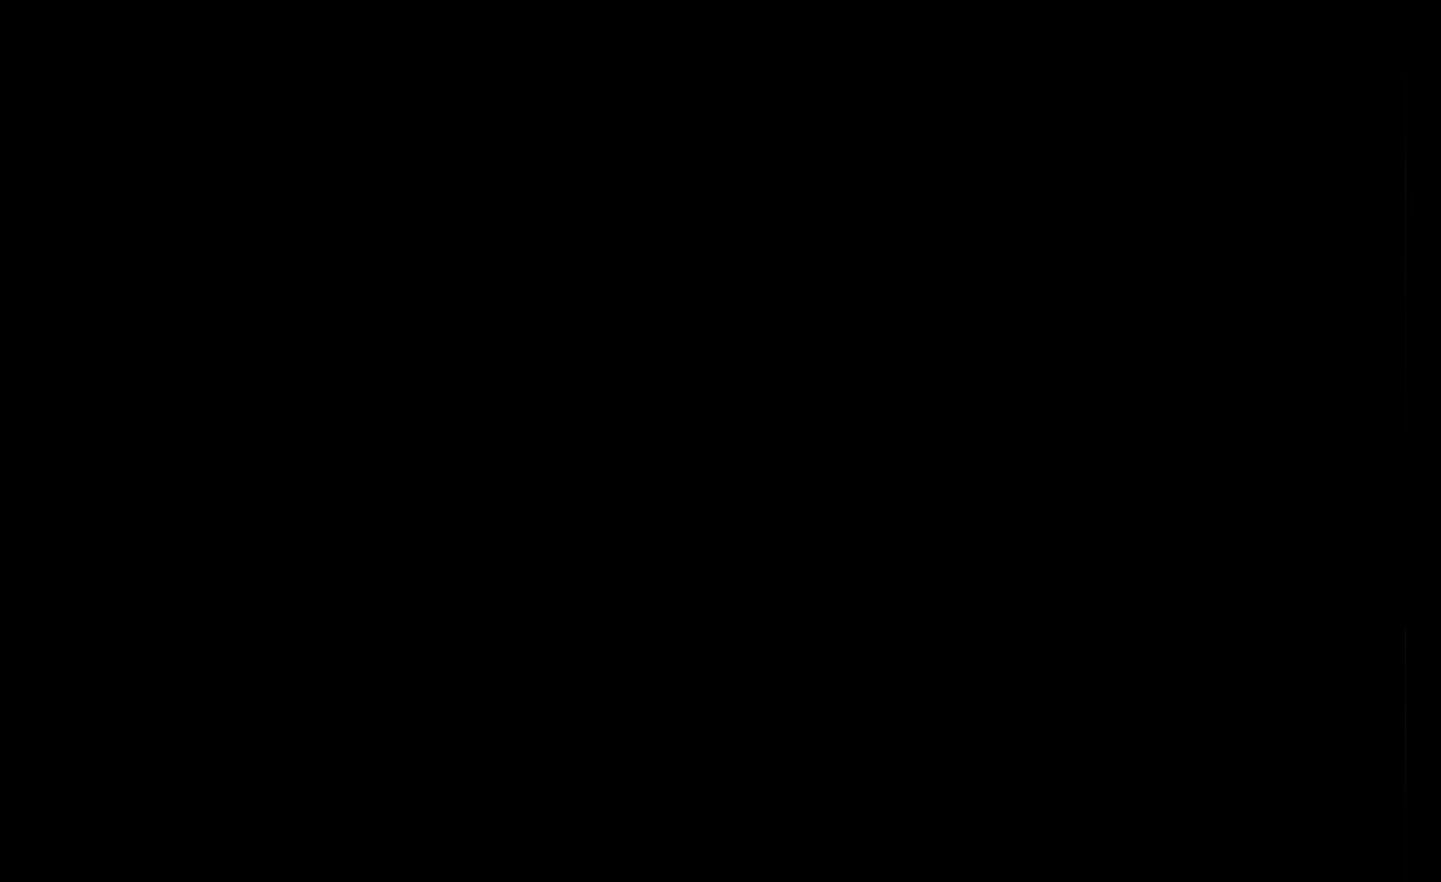
{"buttons": [], "left_stick": "center", "events": []}
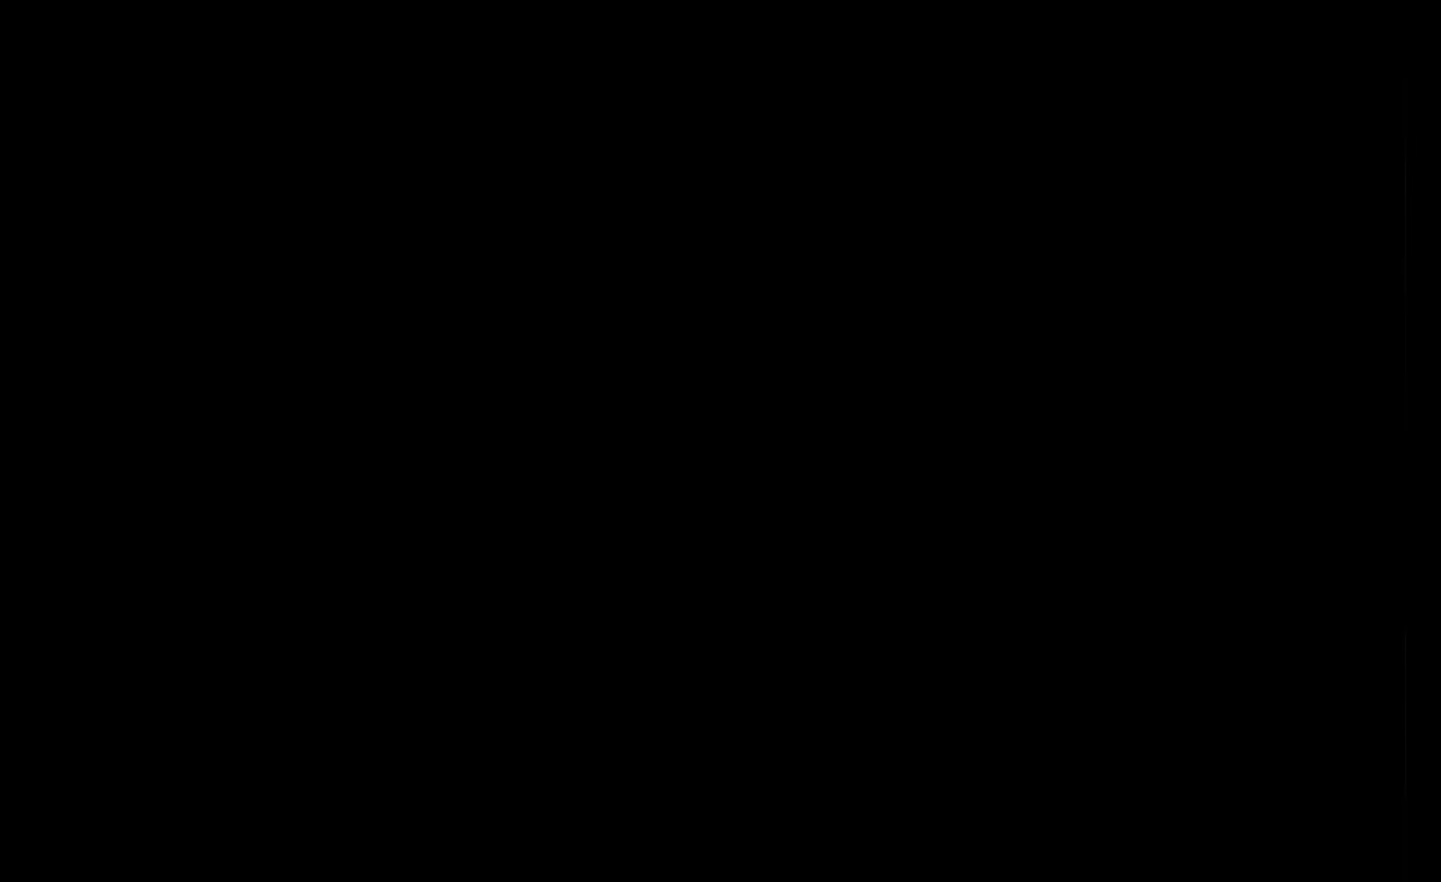
{"buttons": [], "left_stick": "center", "events": []}
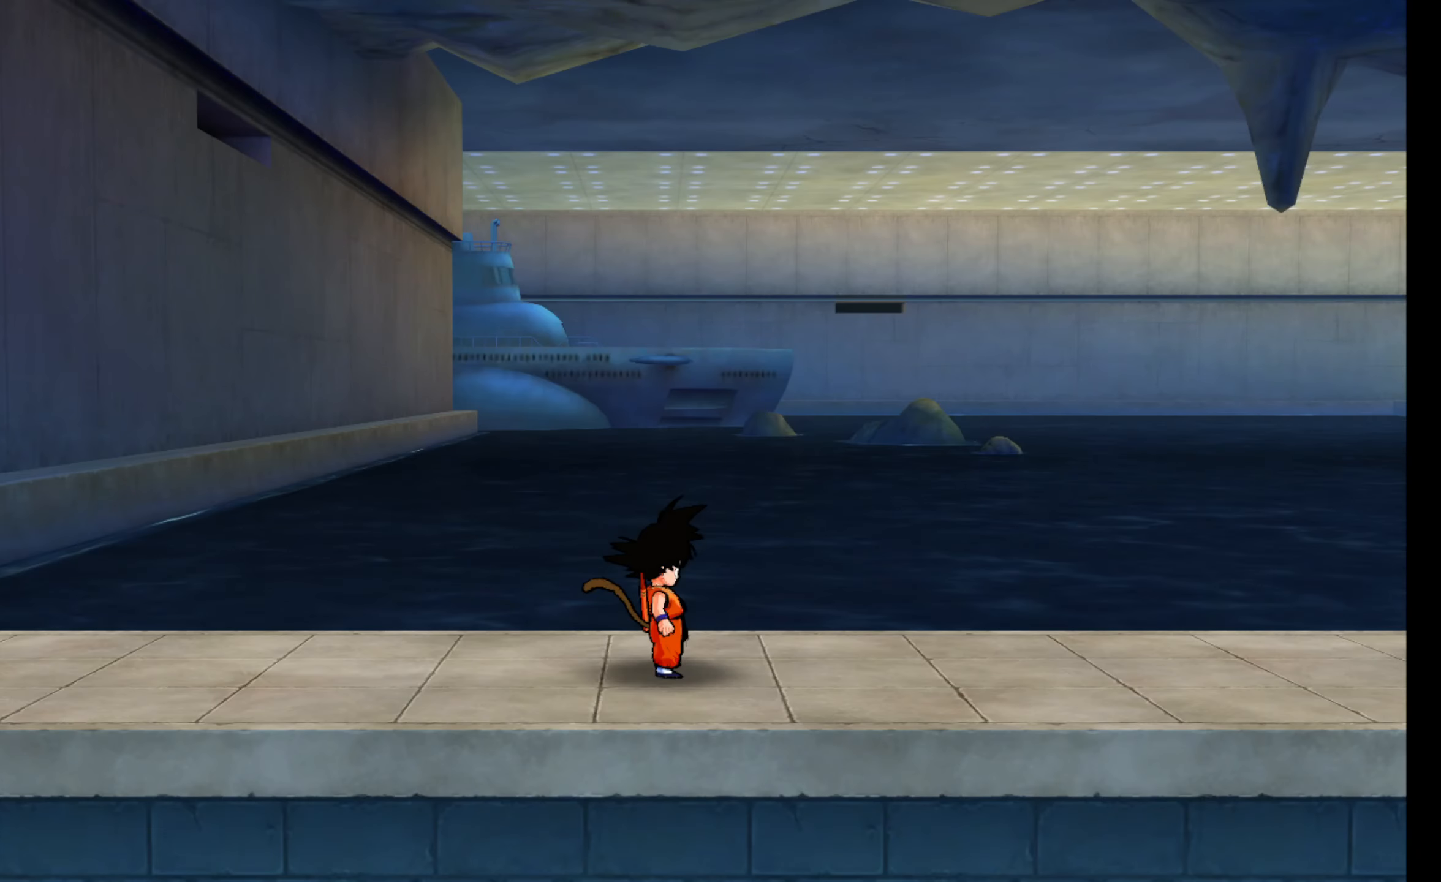
{"buttons": [], "left_stick": "right", "events": [[500, "left_stick", "right"]]}
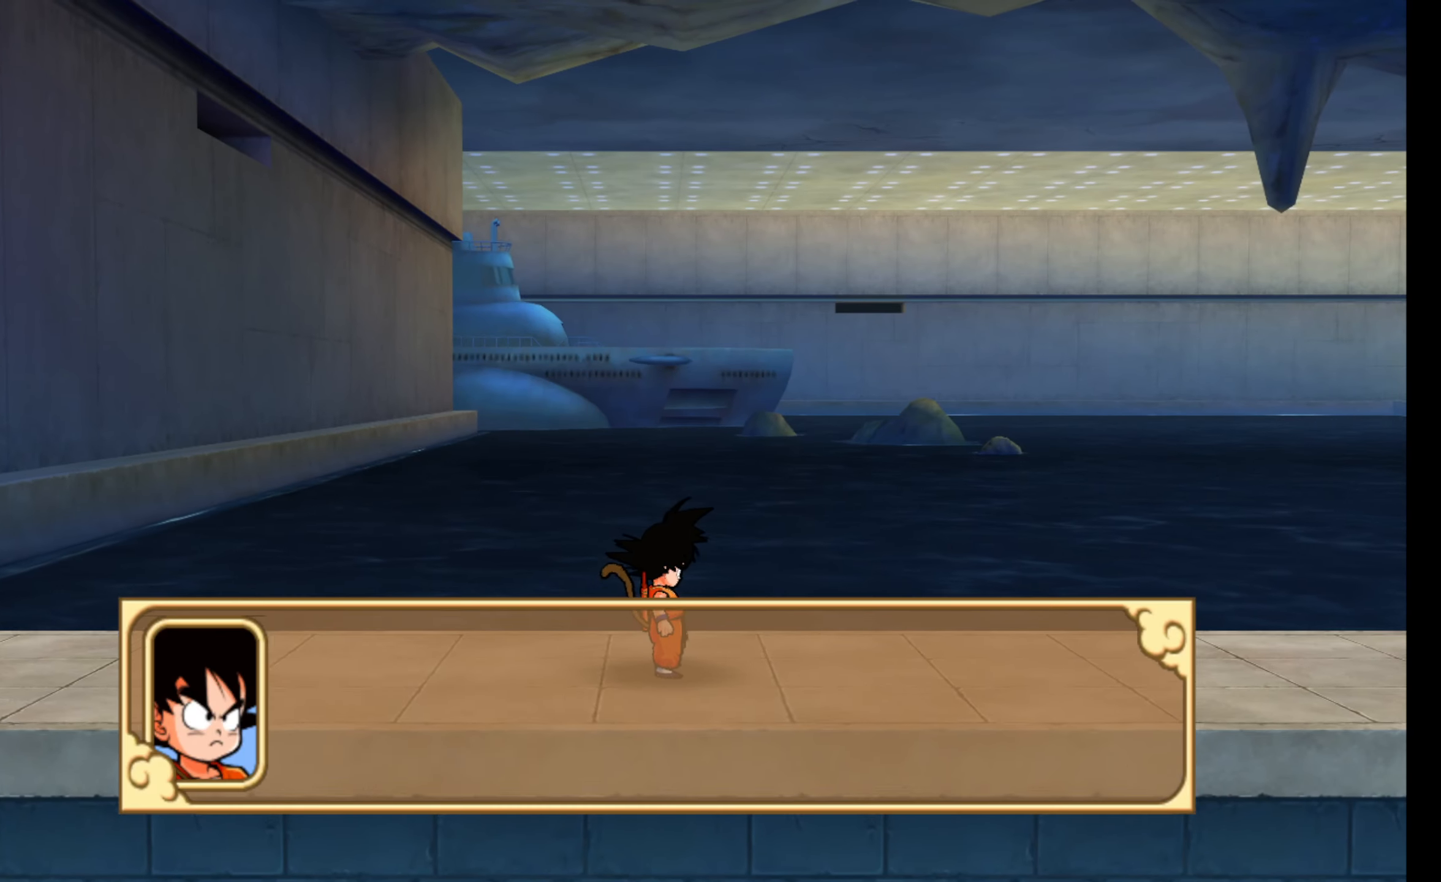
{"buttons": [], "left_stick": "right", "events": []}
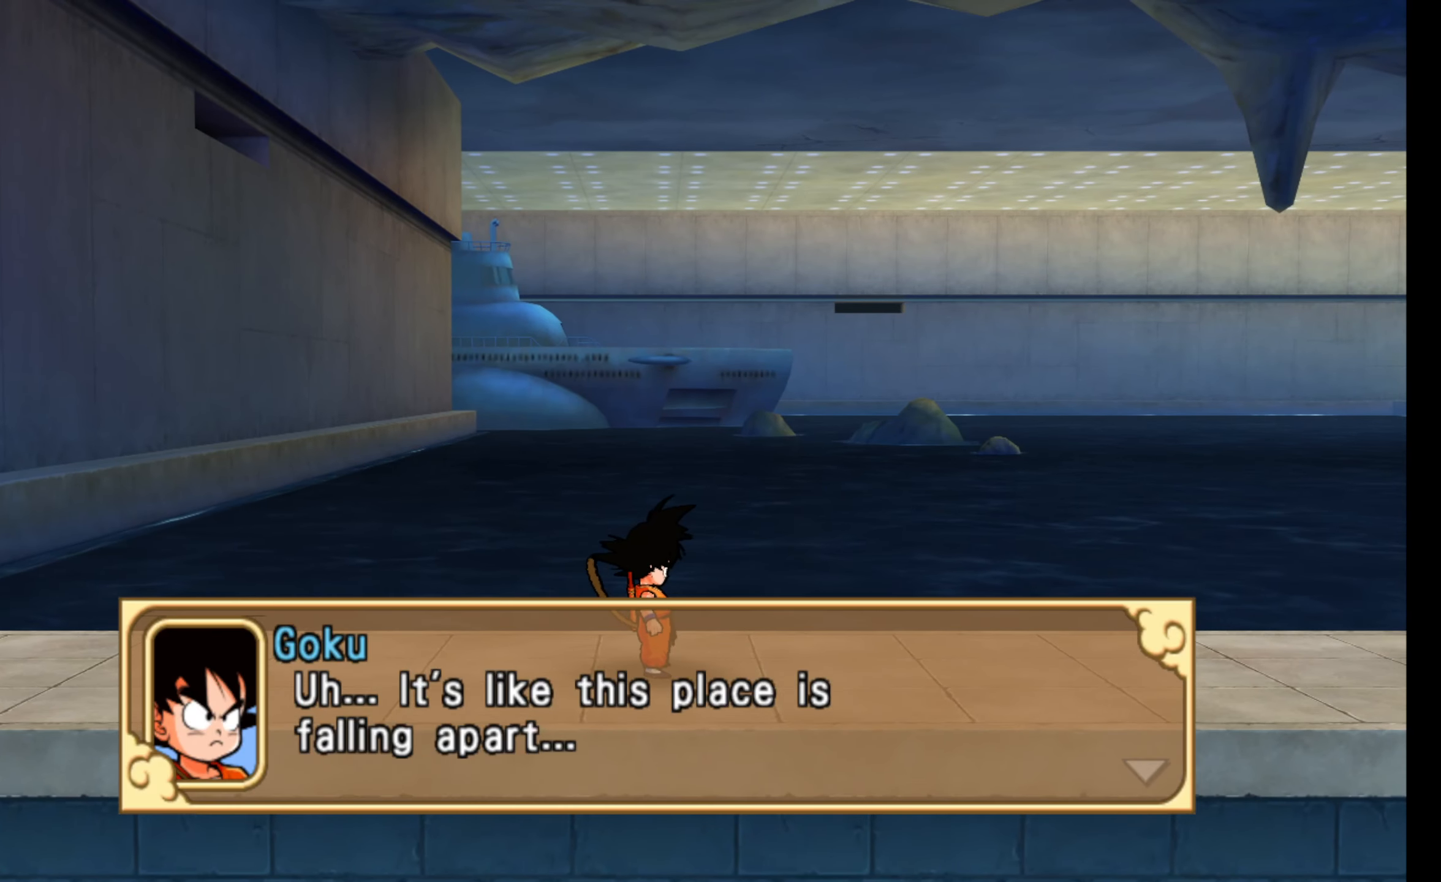
{"buttons": ["A"], "left_stick": "right", "events": [[467, "A", "down"]]}
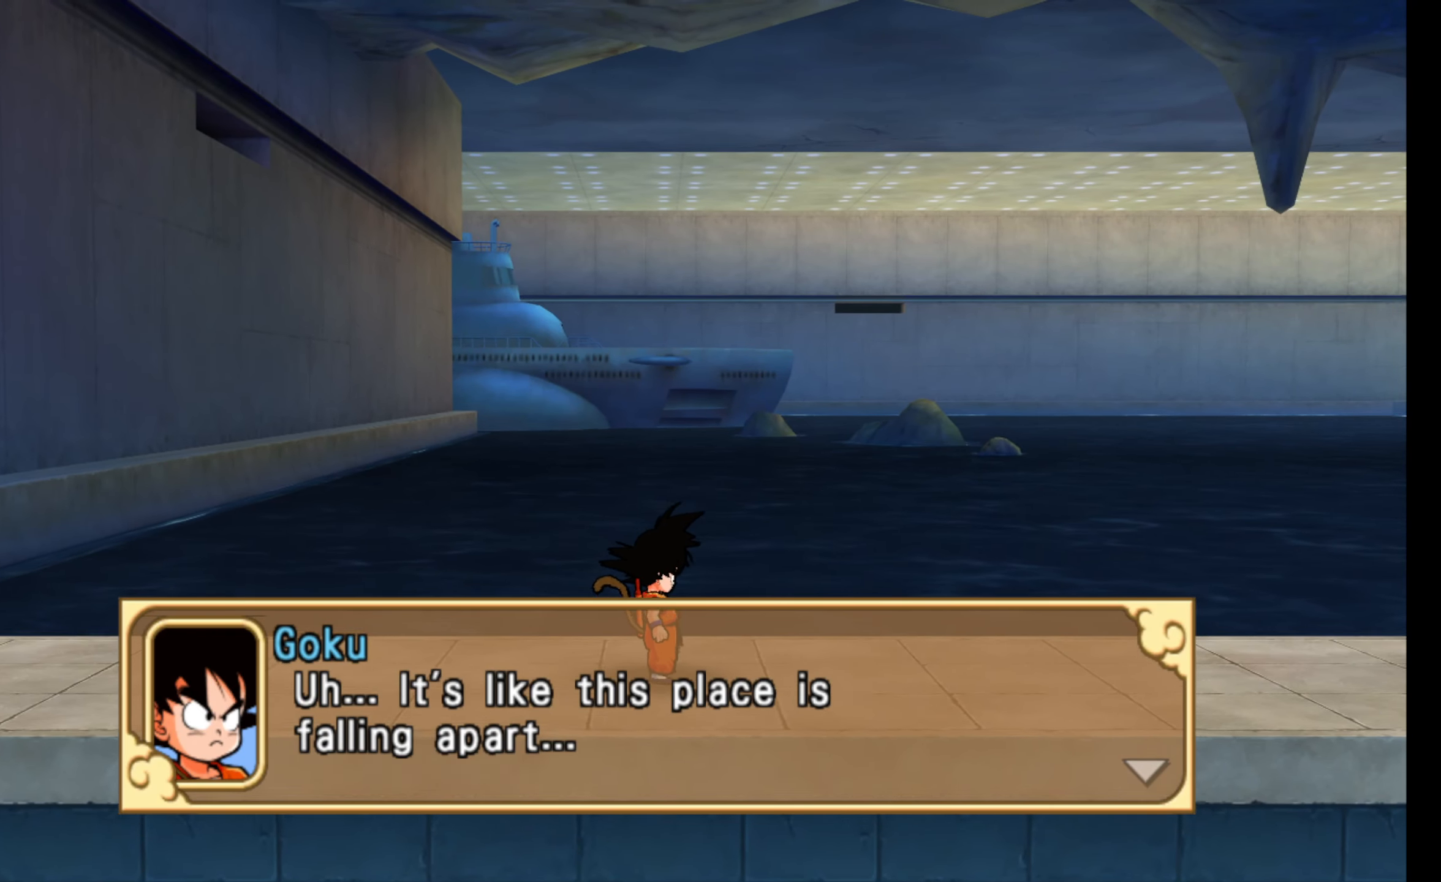
{"buttons": [], "left_stick": "right", "events": [[67, "A", "up"]]}
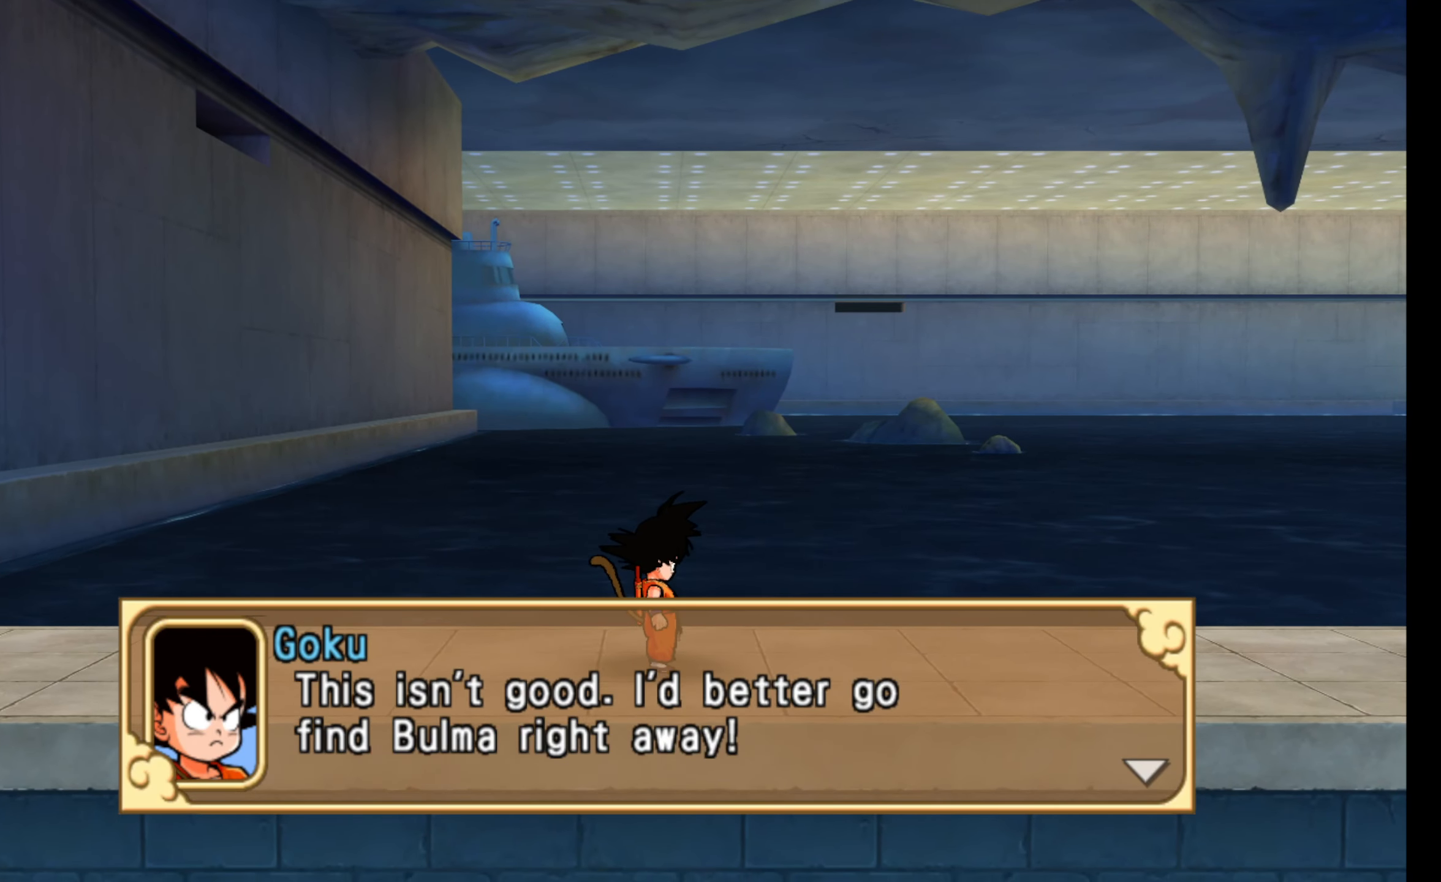
{"buttons": [], "left_stick": "right", "events": []}
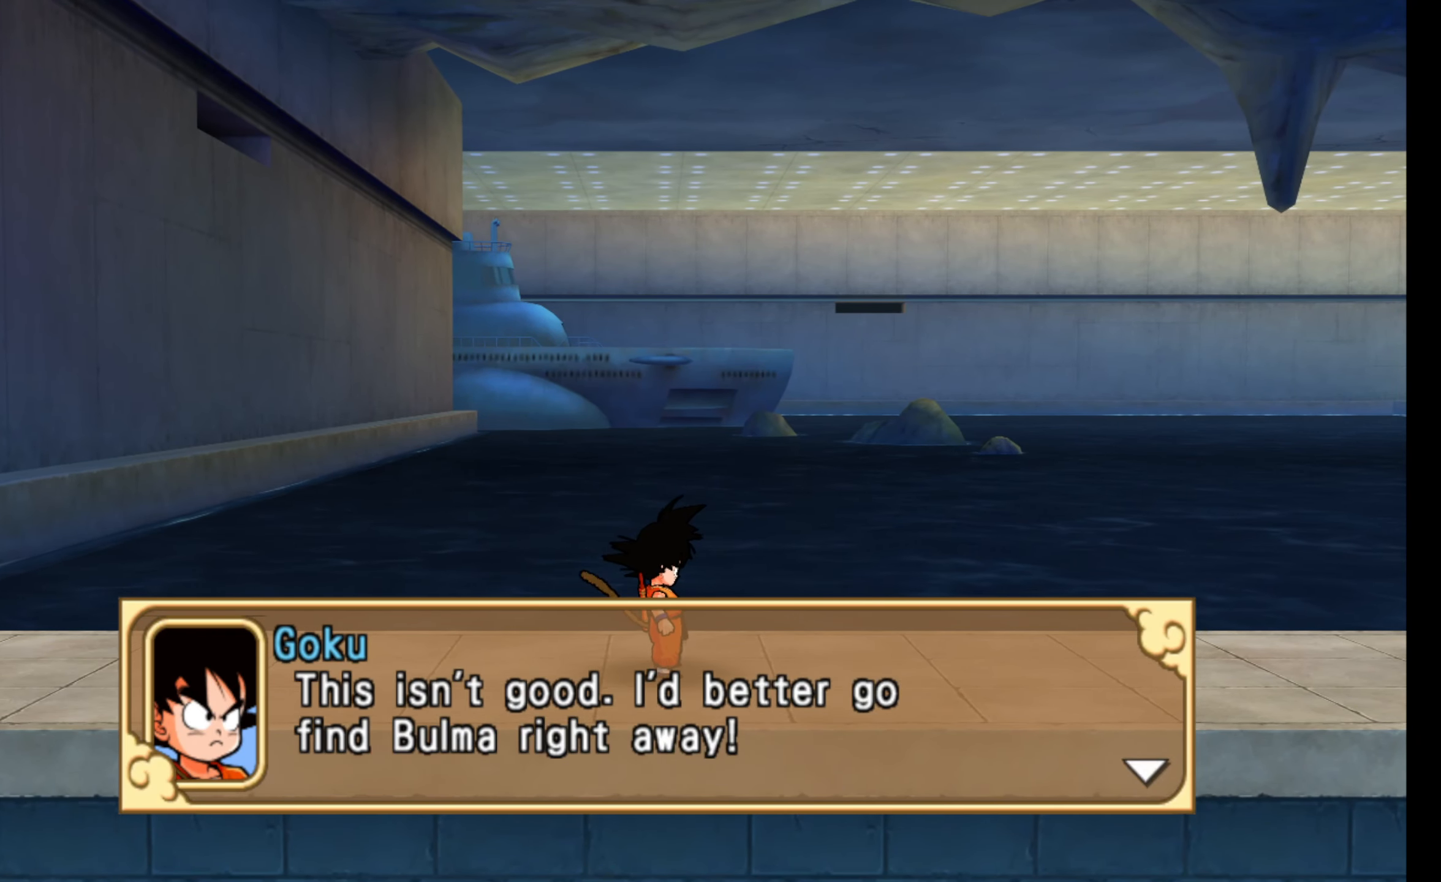
{"buttons": [], "left_stick": "right", "events": []}
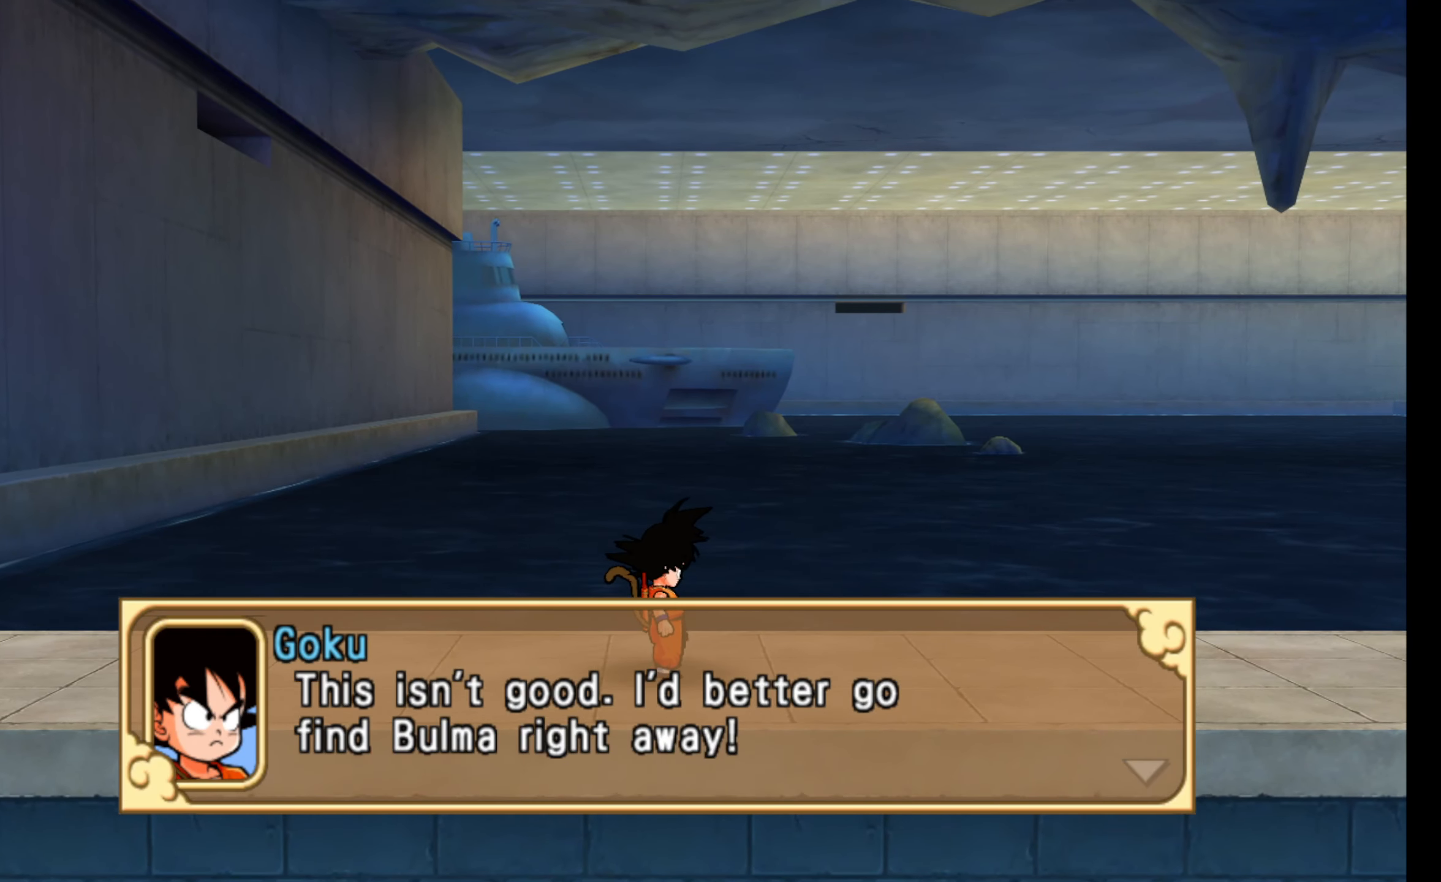
{"buttons": [], "left_stick": "center", "events": [[50, "left_stick", "center"]]}
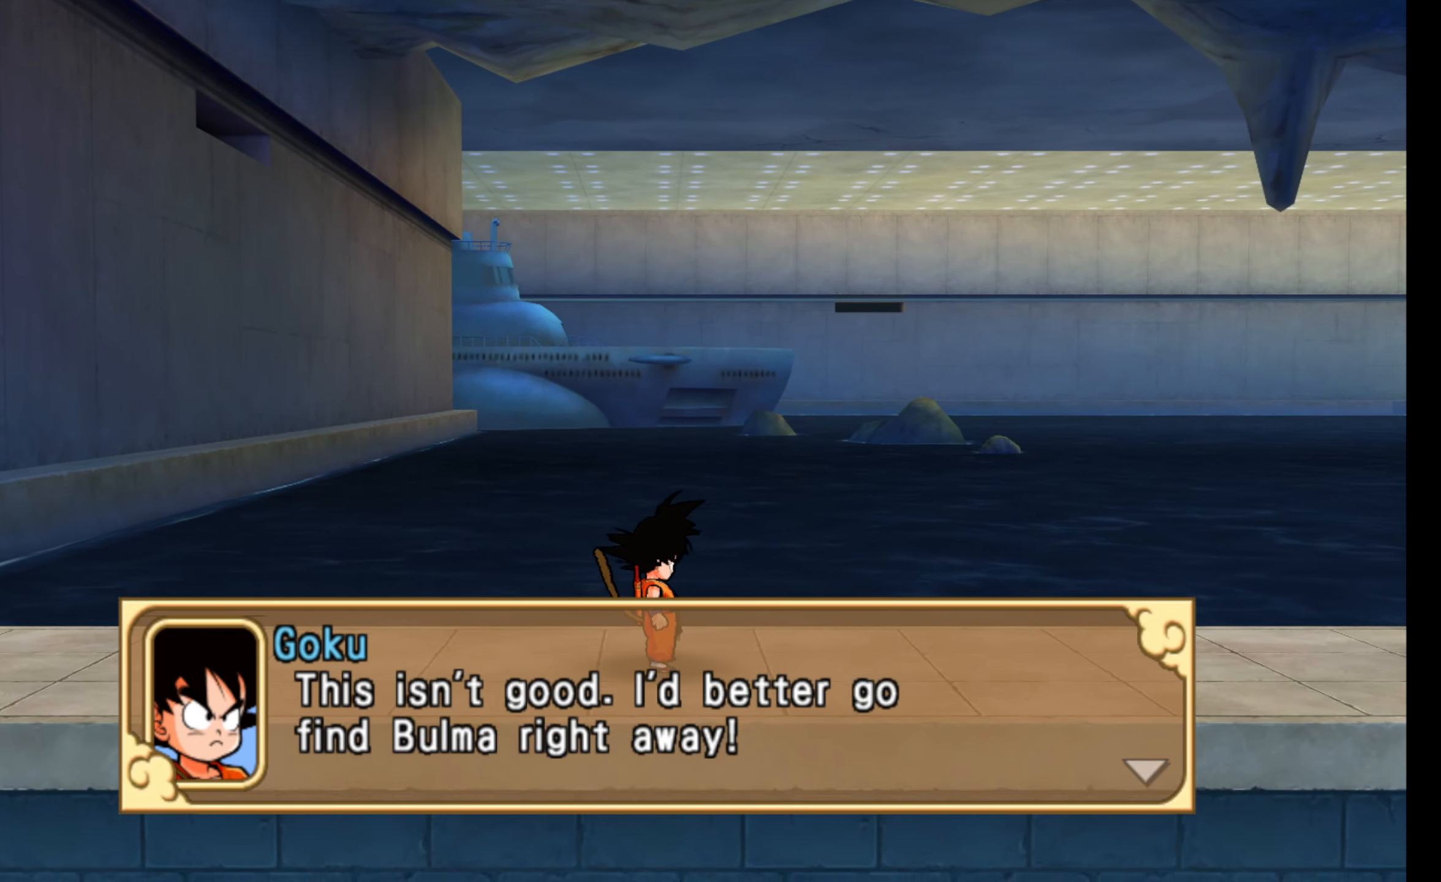
{"buttons": [], "left_stick": "center", "events": []}
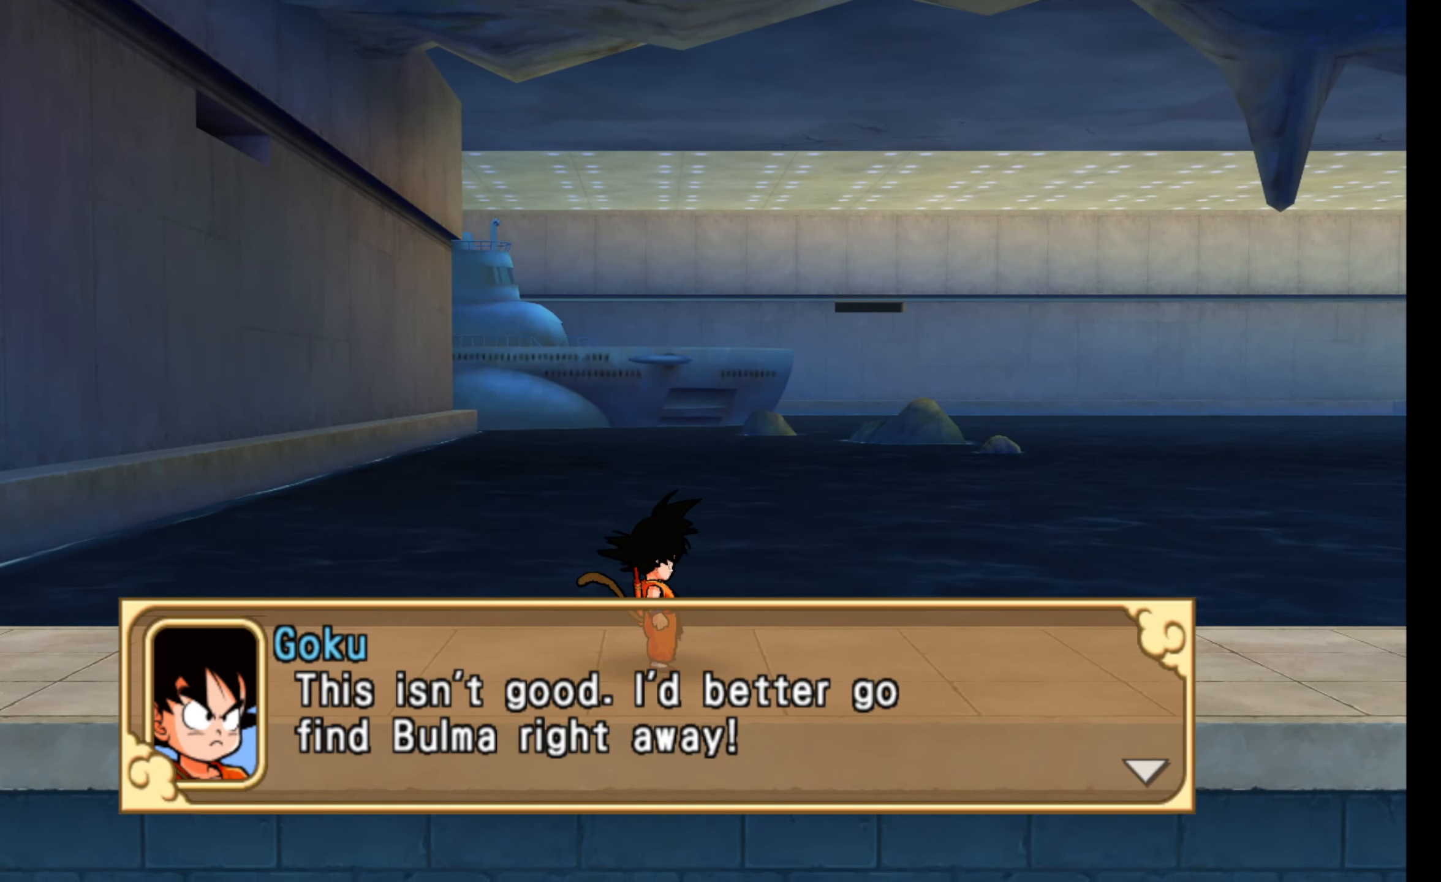
{"buttons": [], "left_stick": "center", "events": []}
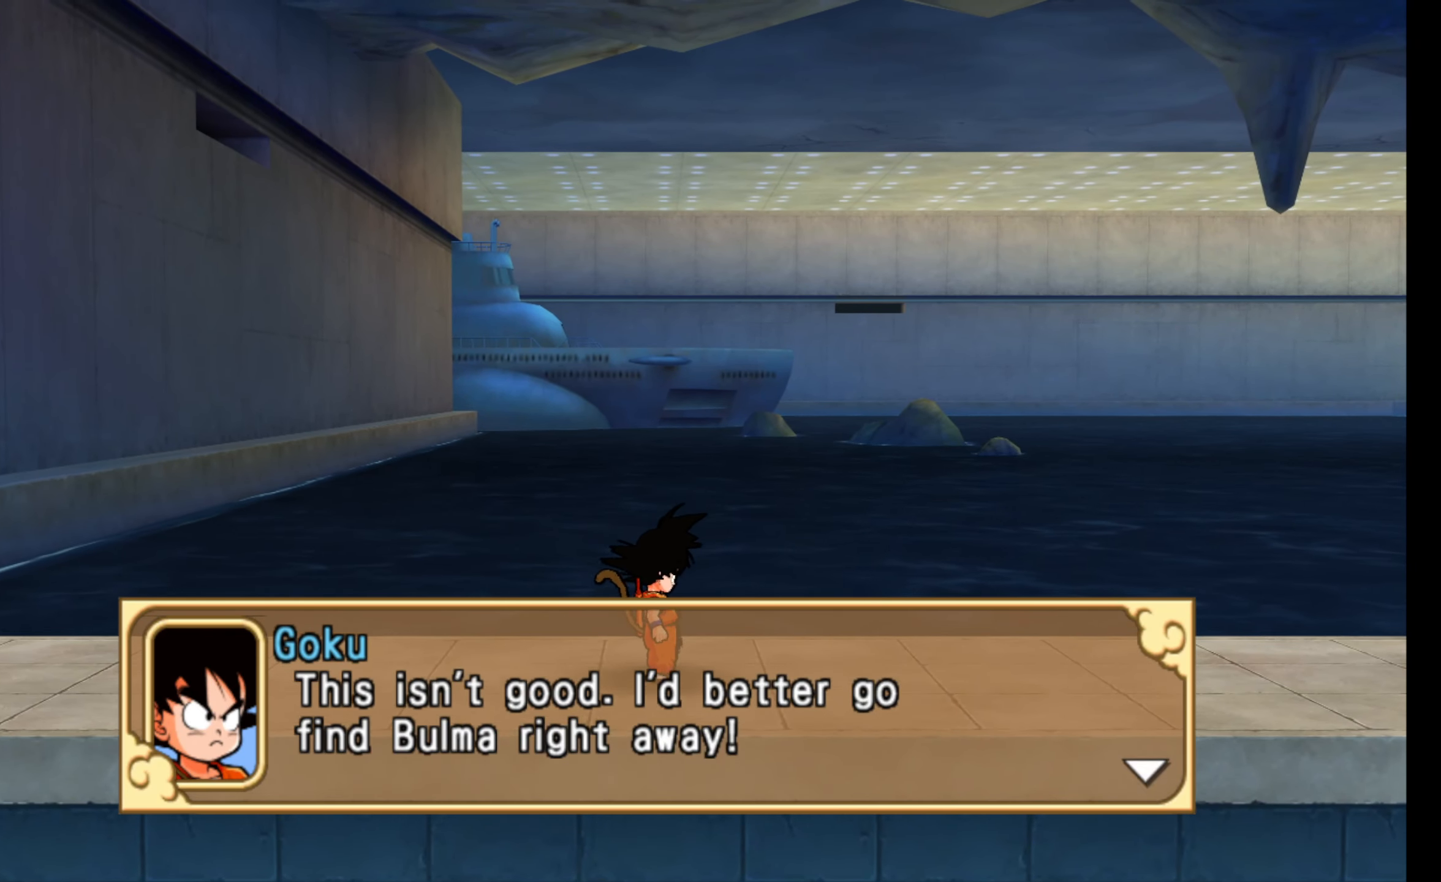
{"buttons": [], "left_stick": "center", "events": []}
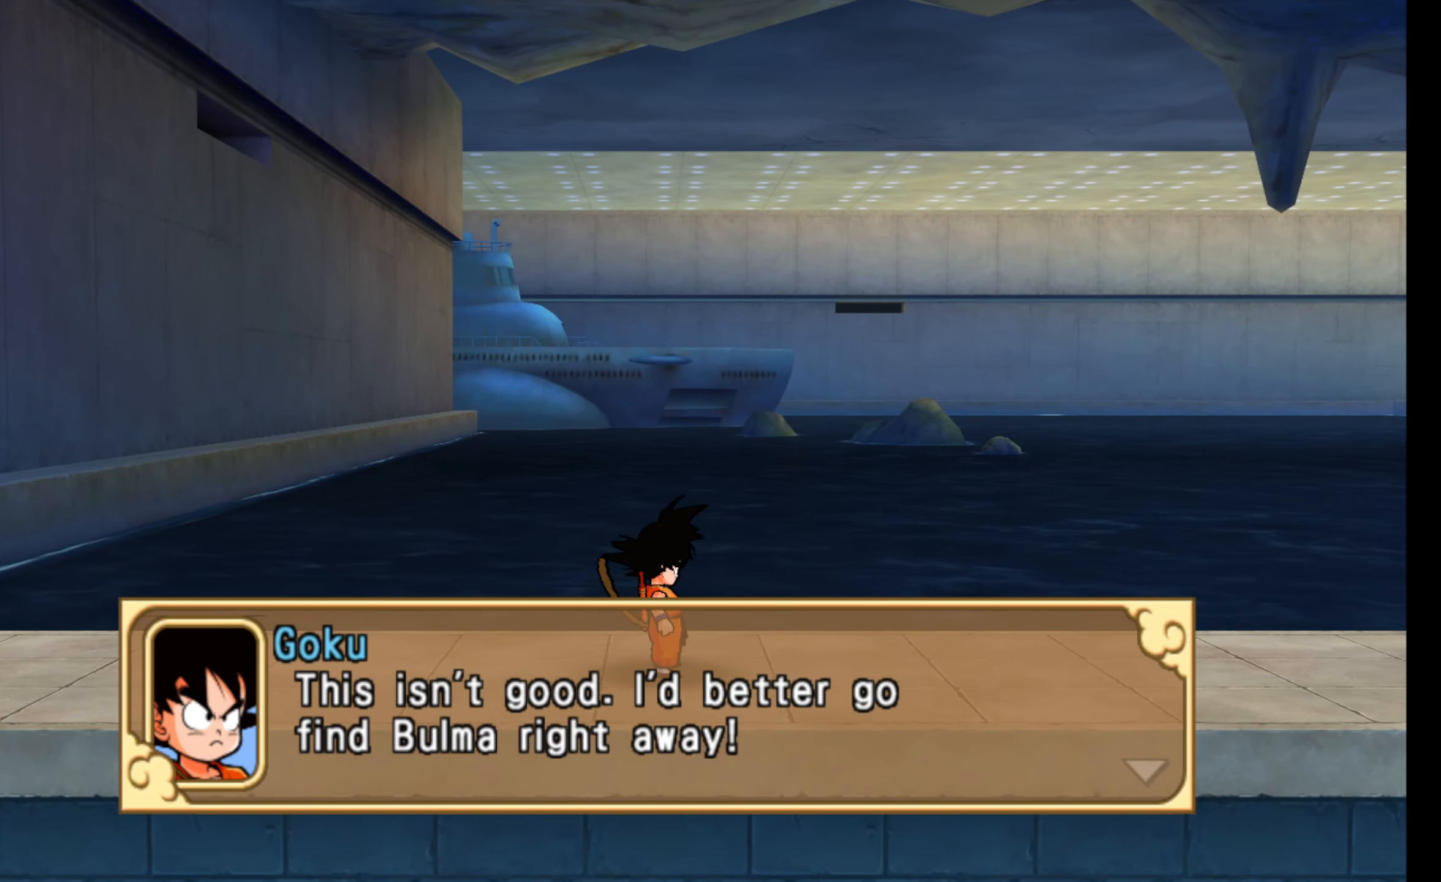
{"buttons": [], "left_stick": "center", "events": [[233, "A", "down"], [350, "A", "up"]]}
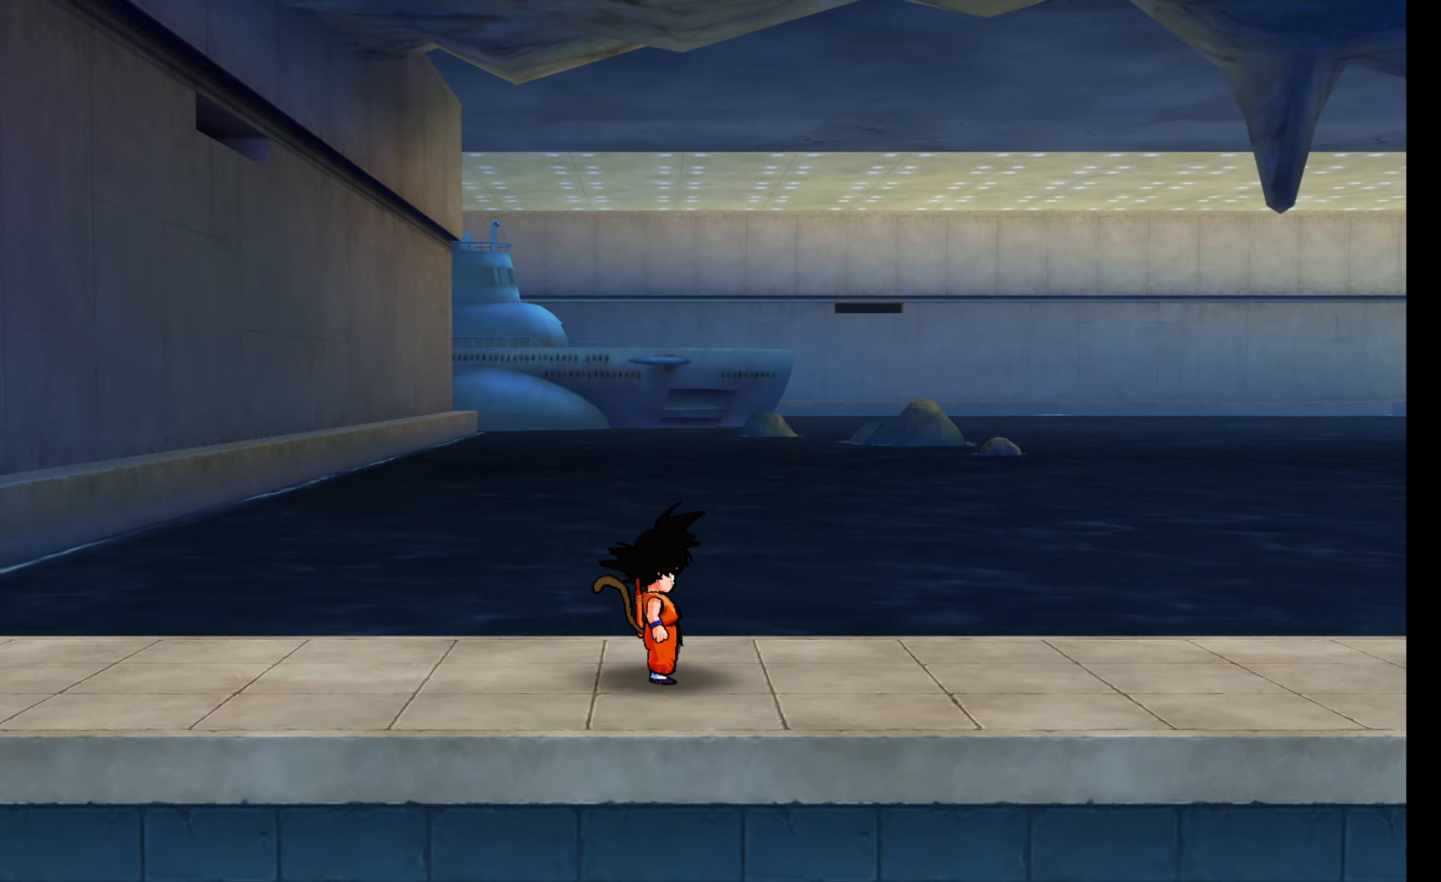
{"buttons": [], "left_stick": "center", "events": []}
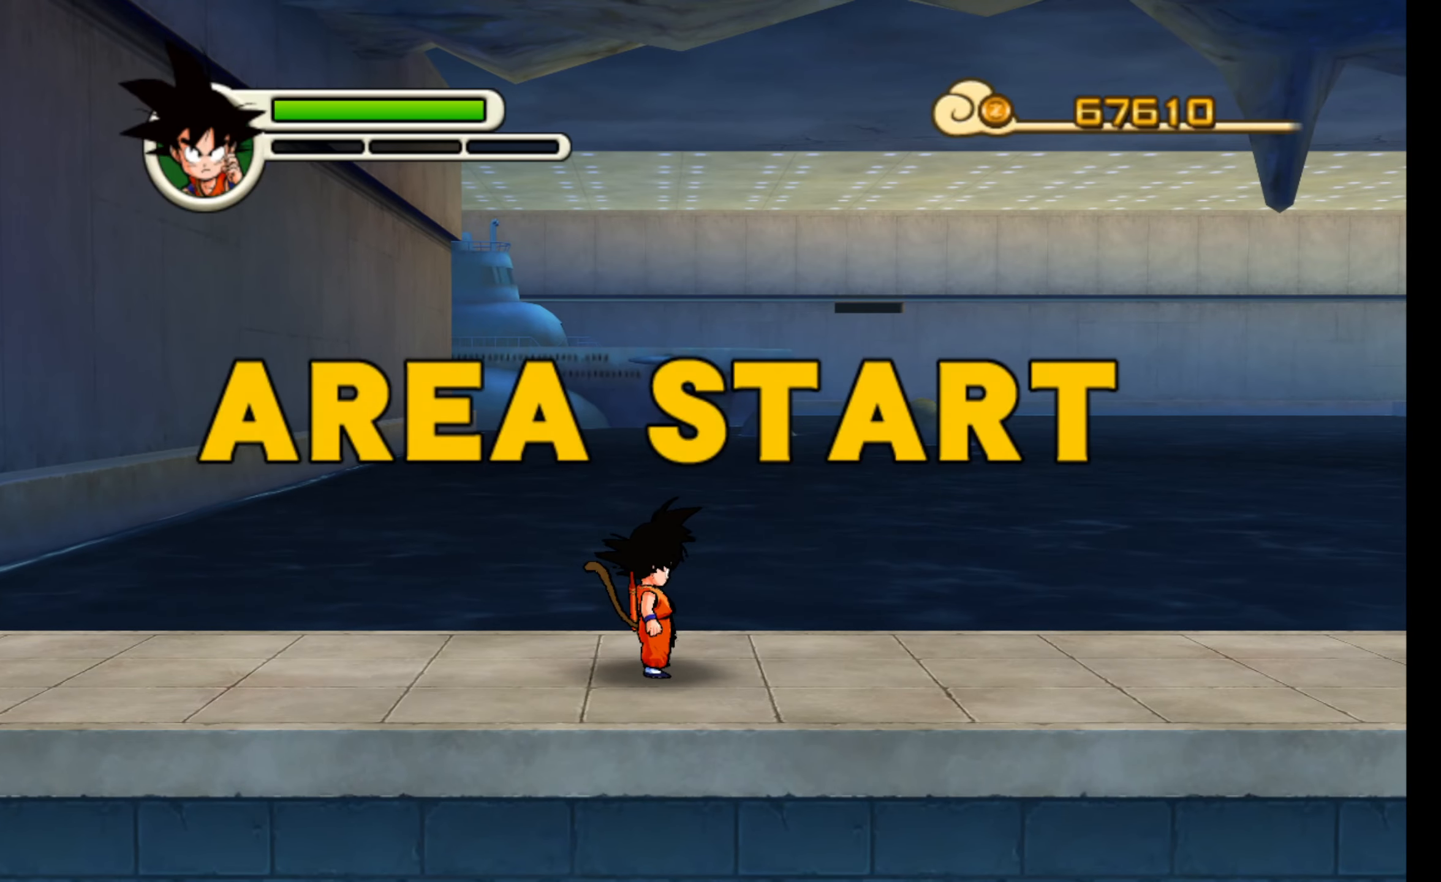
{"buttons": [], "left_stick": "center", "events": []}
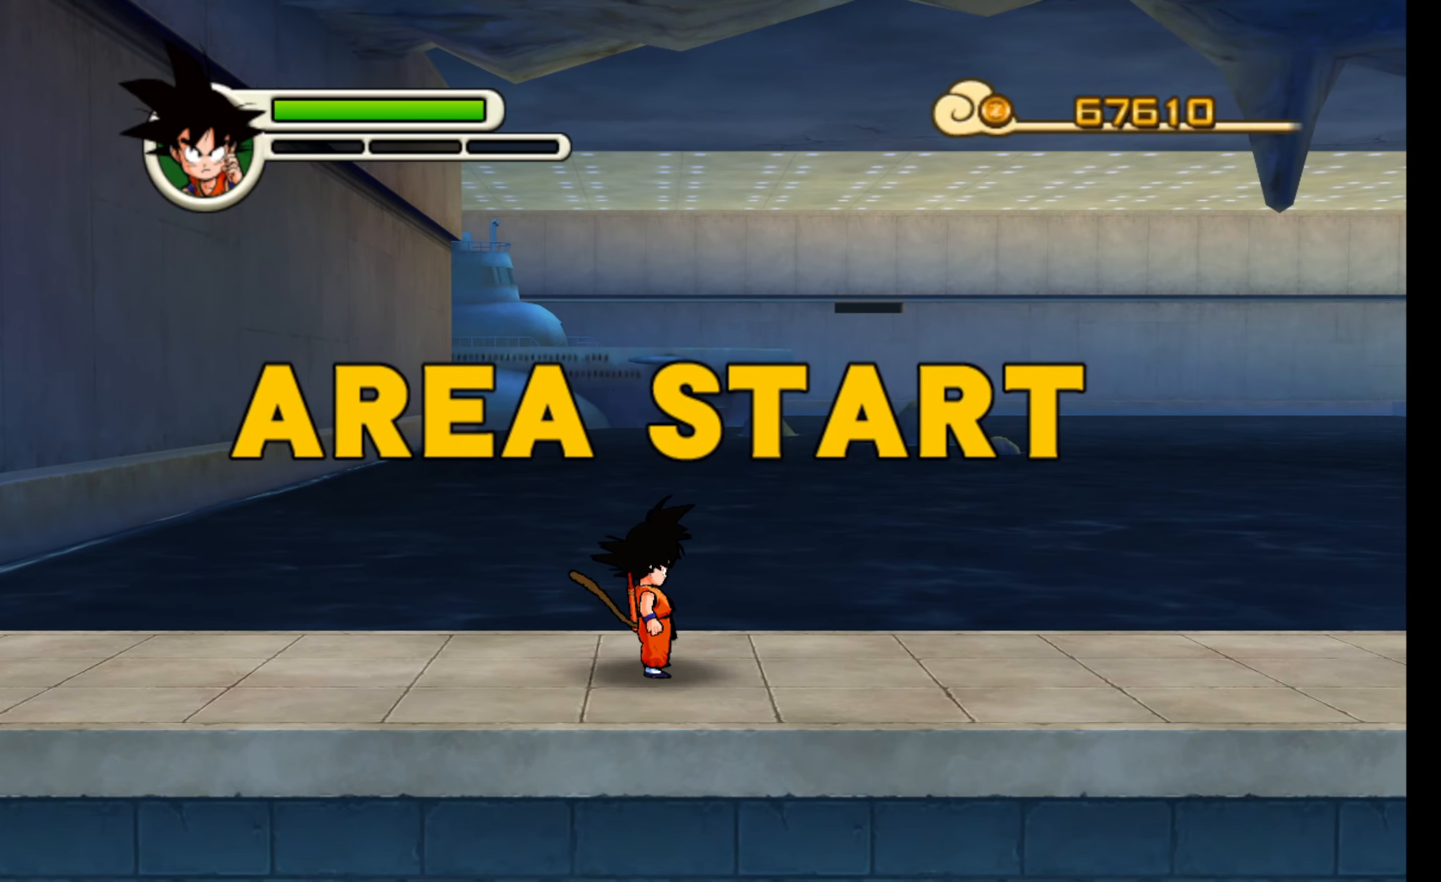
{"buttons": [], "left_stick": "center", "events": []}
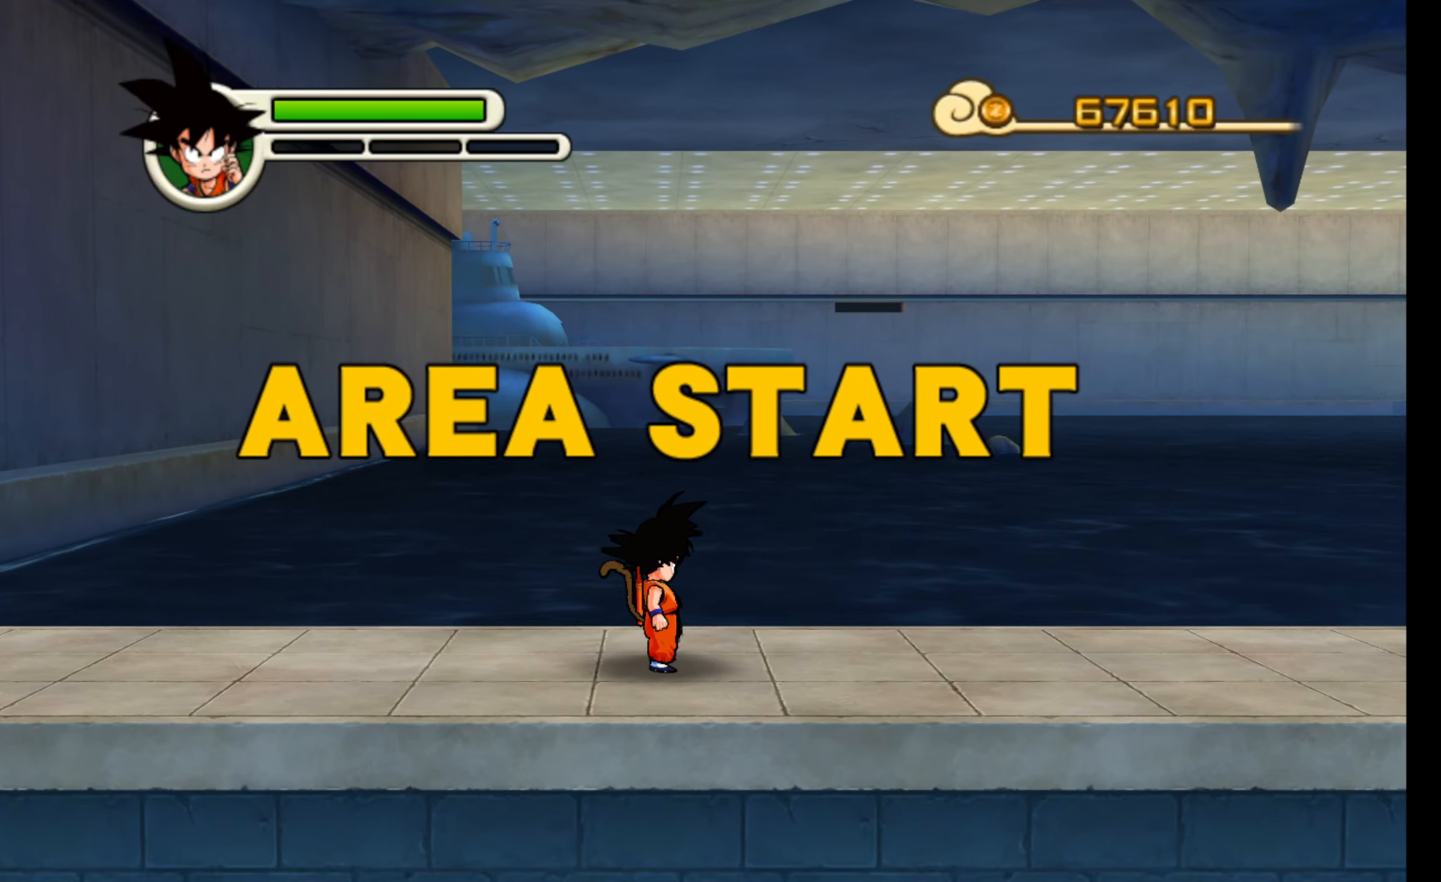
{"buttons": ["A"], "left_stick": "center", "events": [[450, "A", "down"]]}
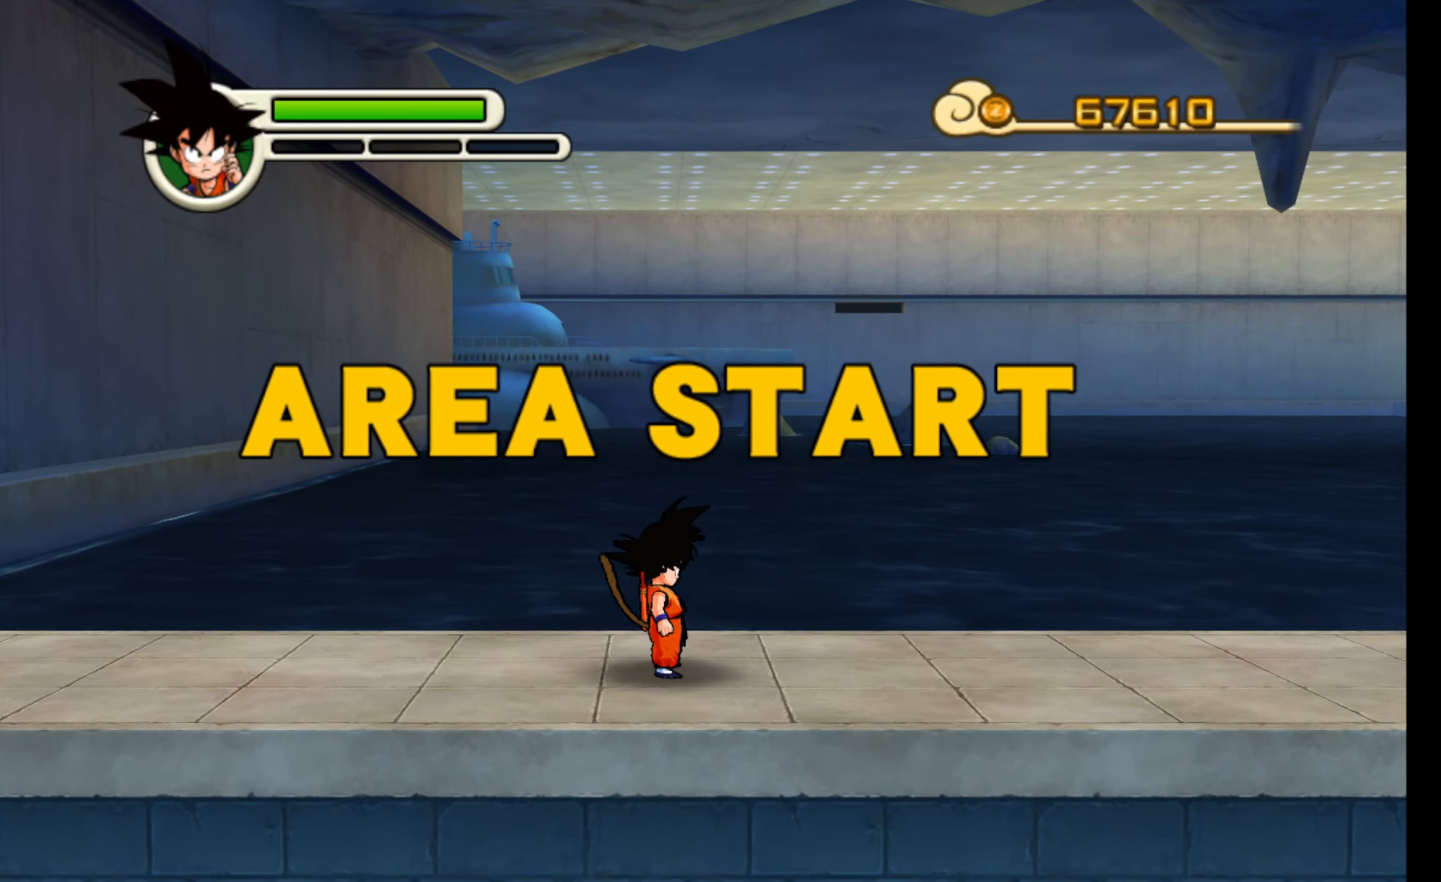
{"buttons": [], "left_stick": "right", "events": [[100, "A", "up"], [450, "left_stick", "right"]]}
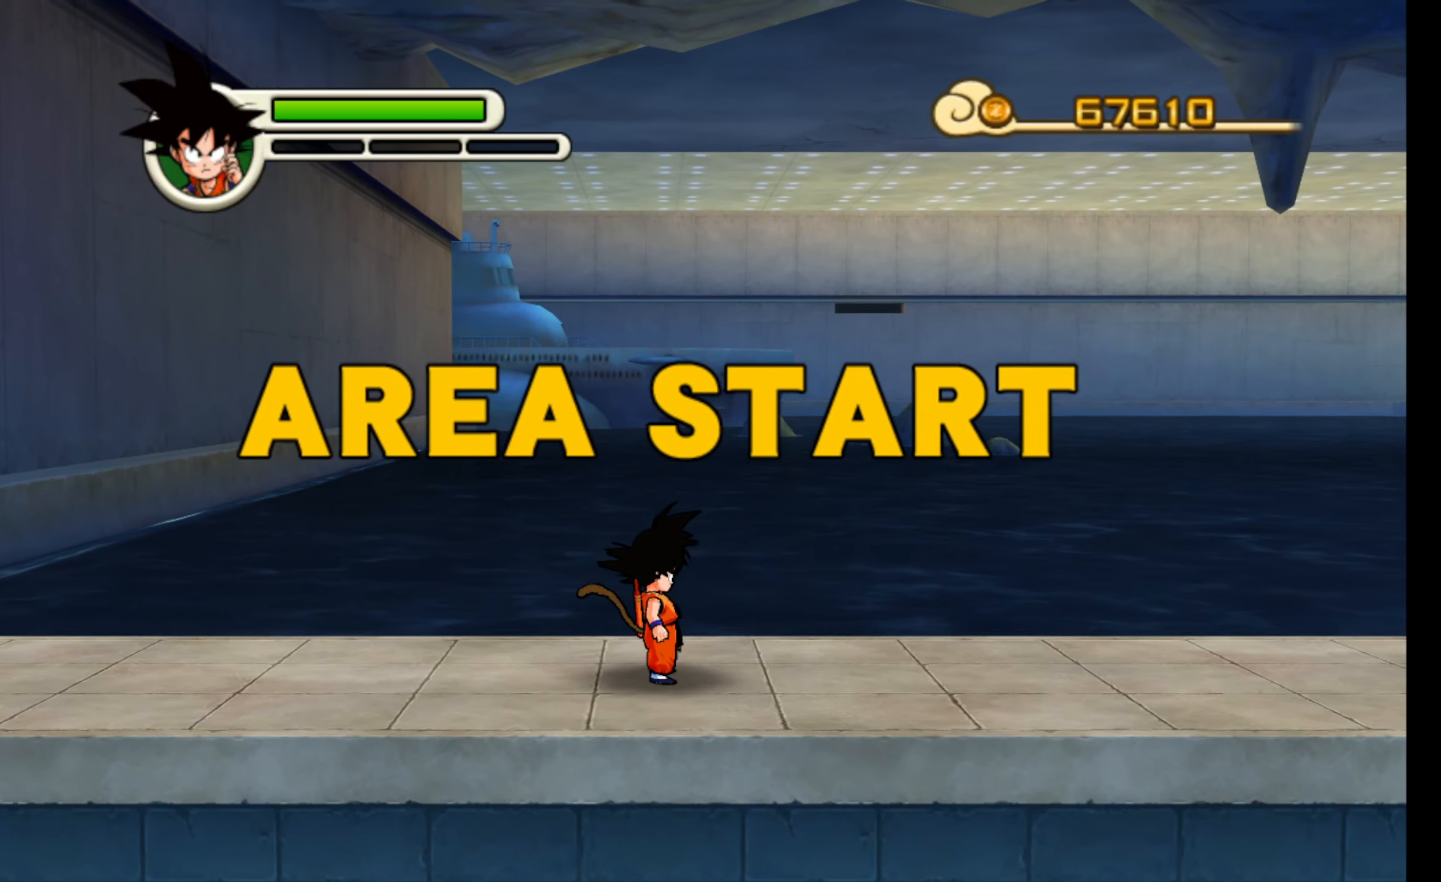
{"buttons": [], "left_stick": "right", "events": []}
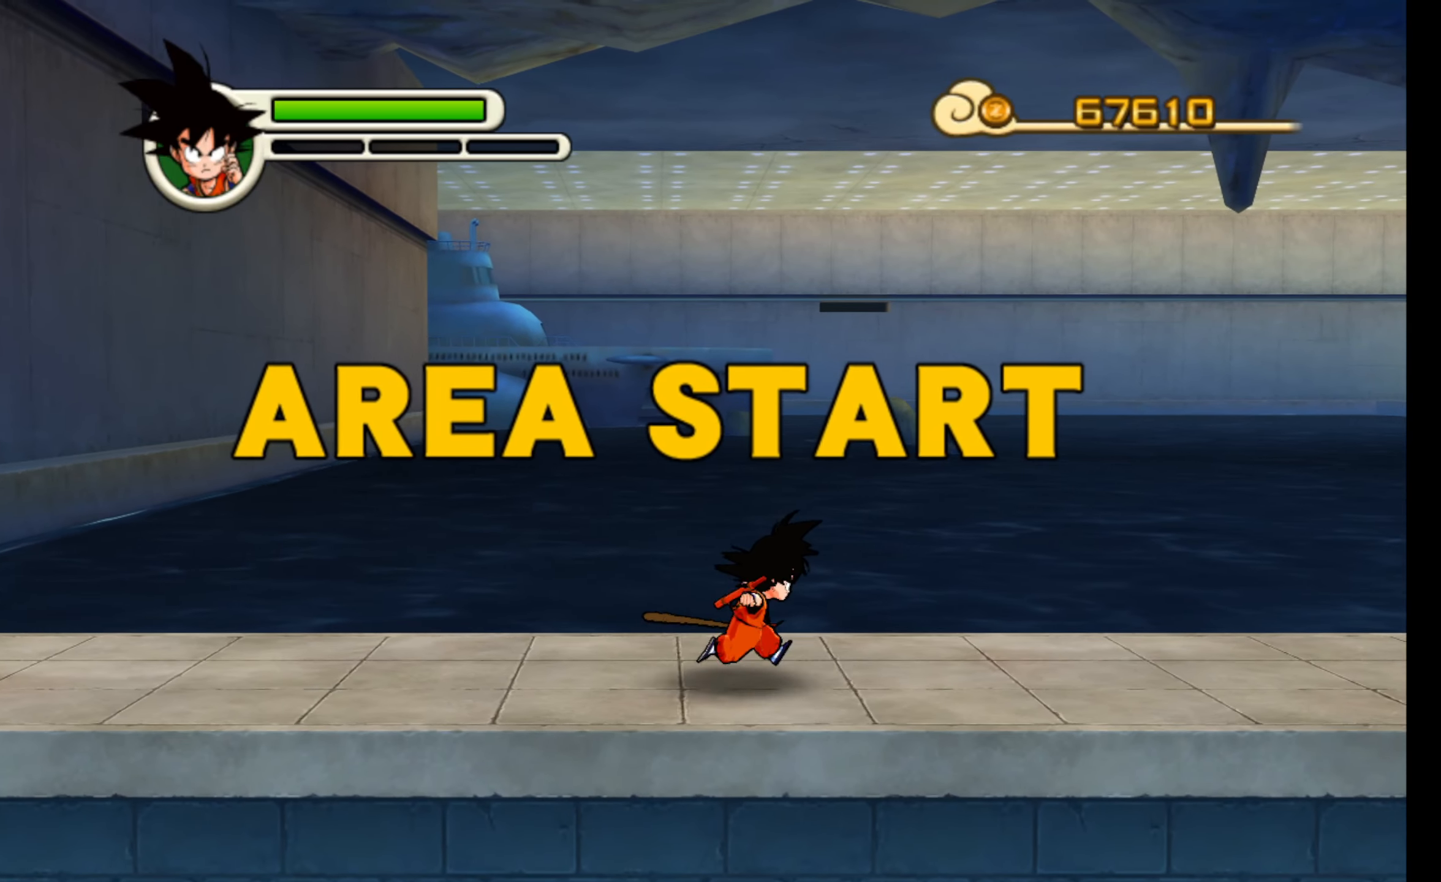
{"buttons": [], "left_stick": "right", "events": []}
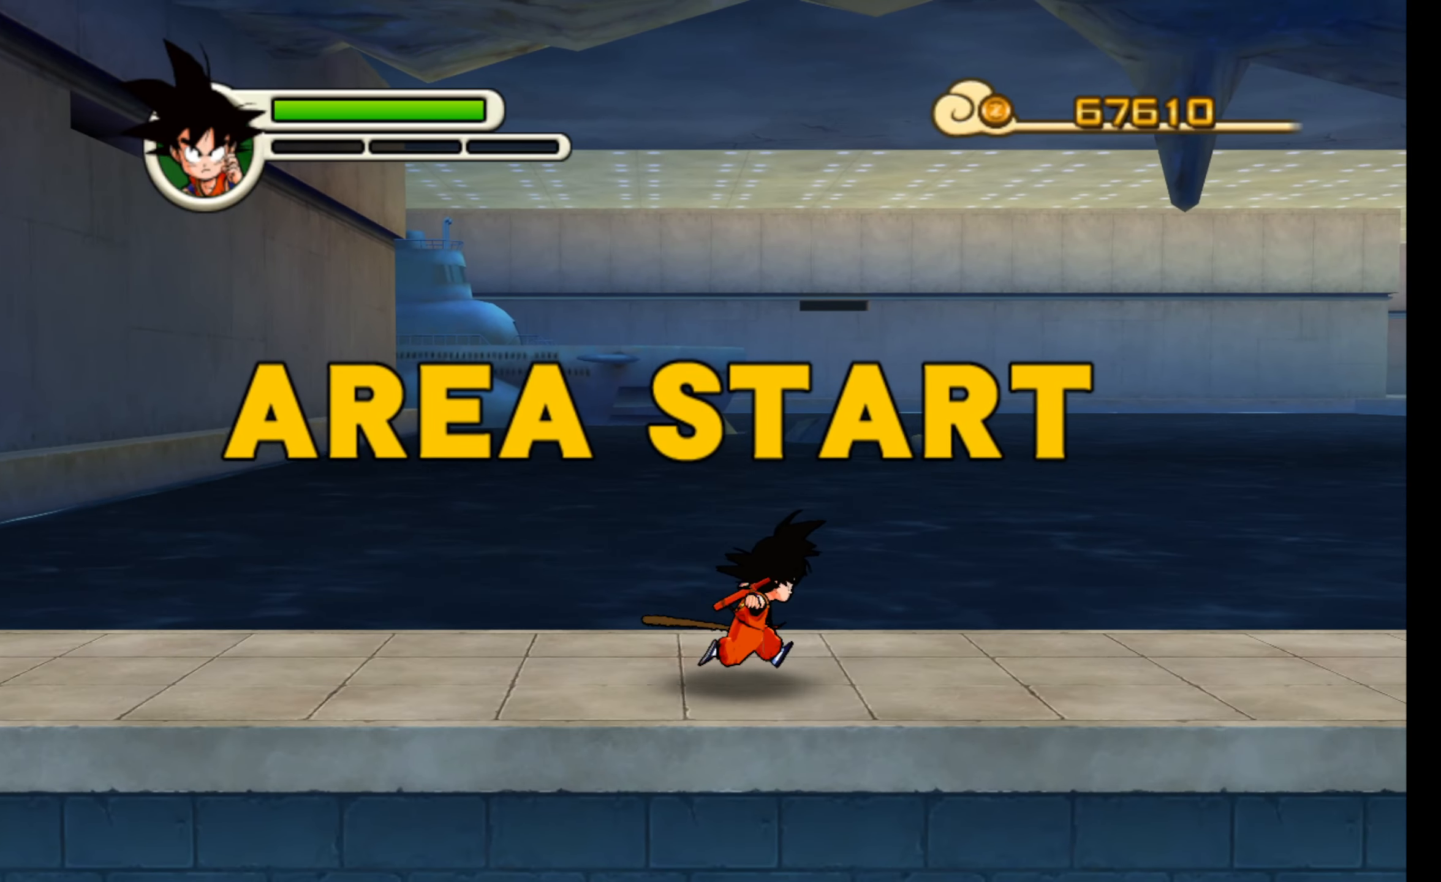
{"buttons": [], "left_stick": "right", "events": []}
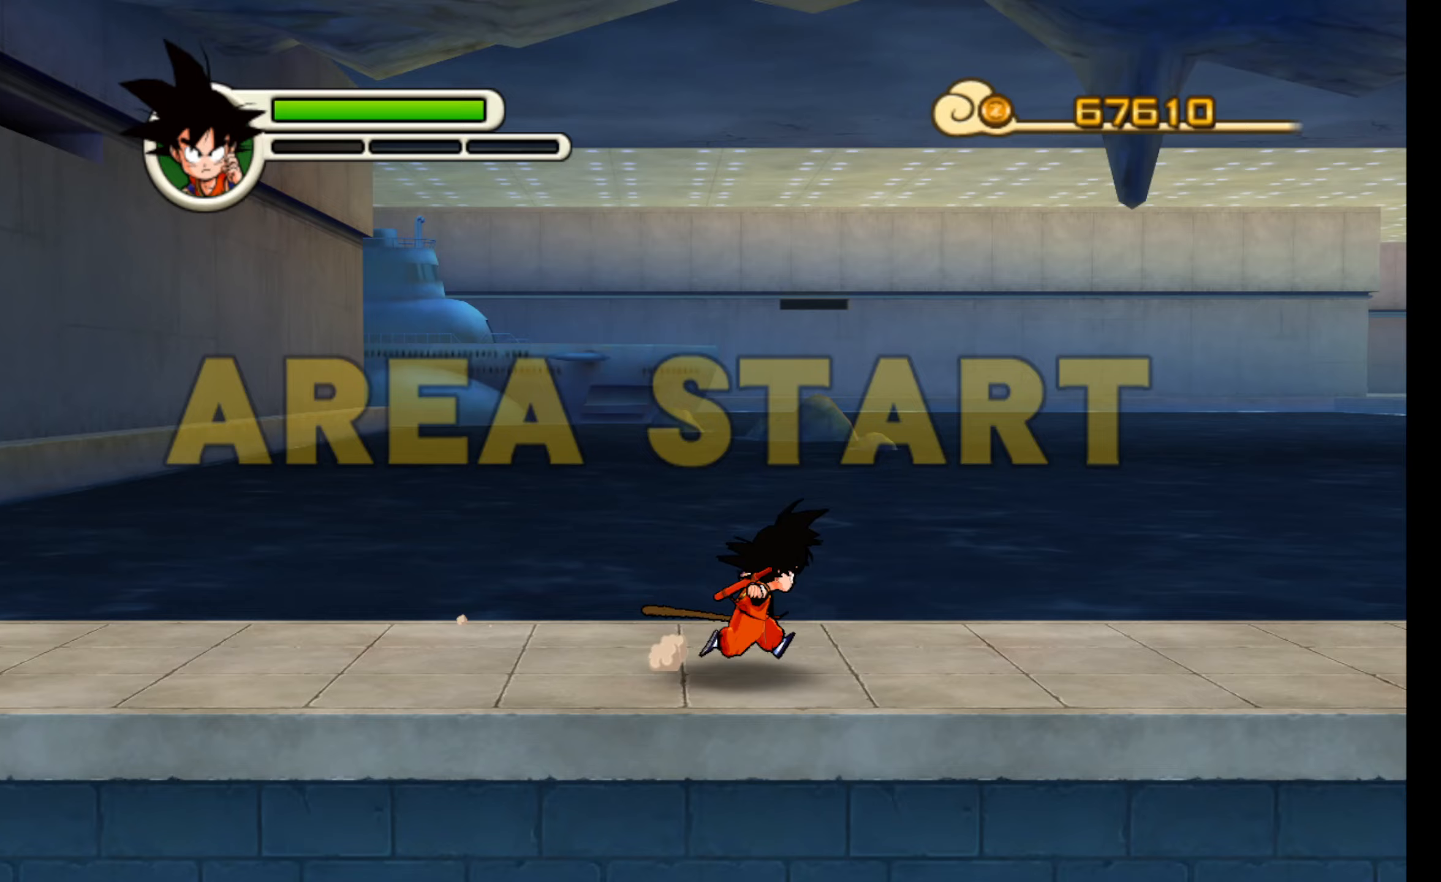
{"buttons": [], "left_stick": "right", "events": []}
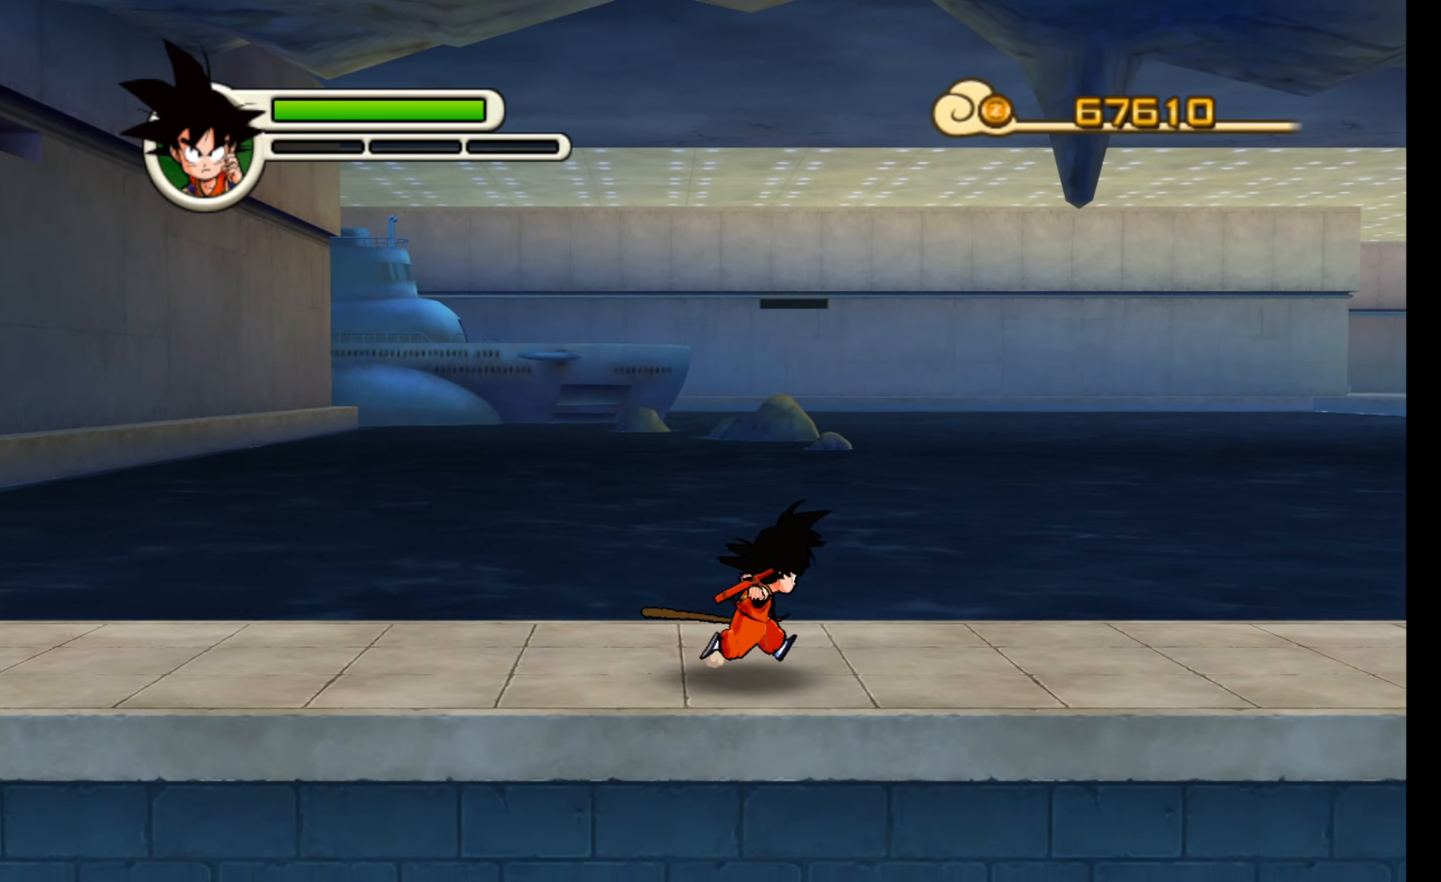
{"buttons": [], "left_stick": "right", "events": []}
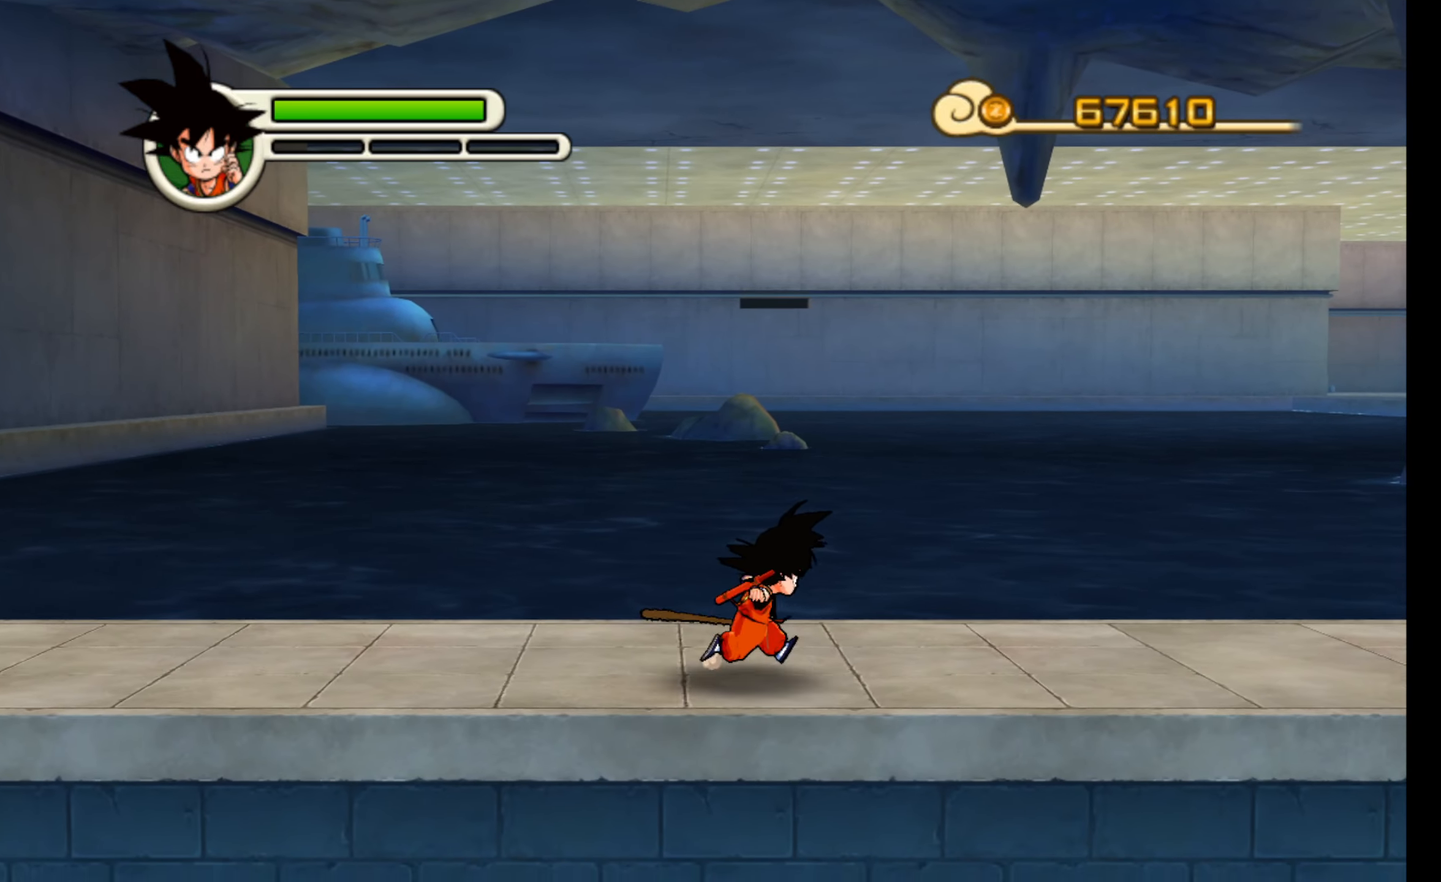
{"buttons": [], "left_stick": "right", "events": []}
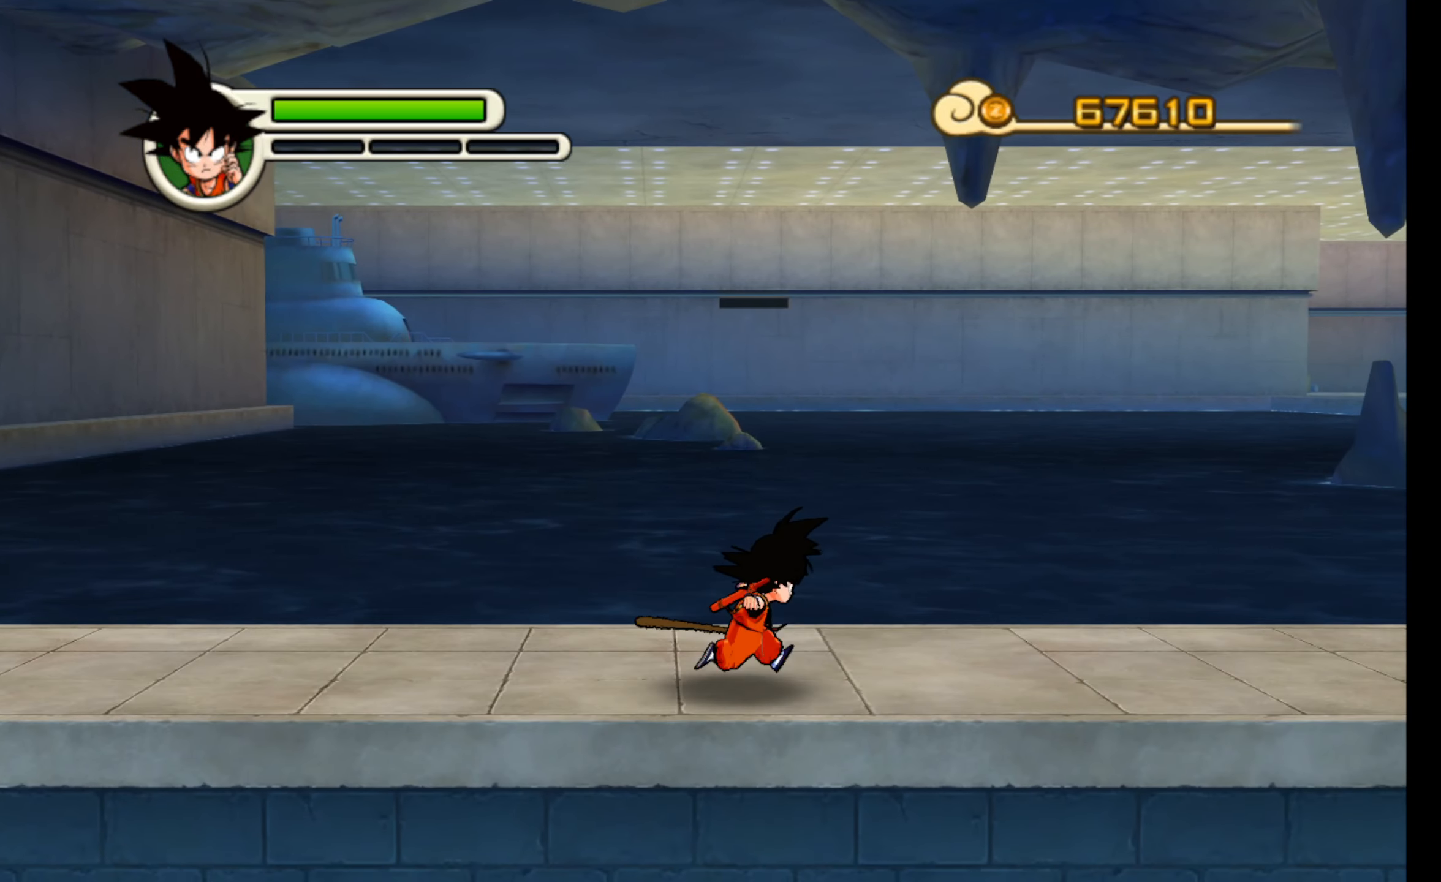
{"buttons": [], "left_stick": "right", "events": []}
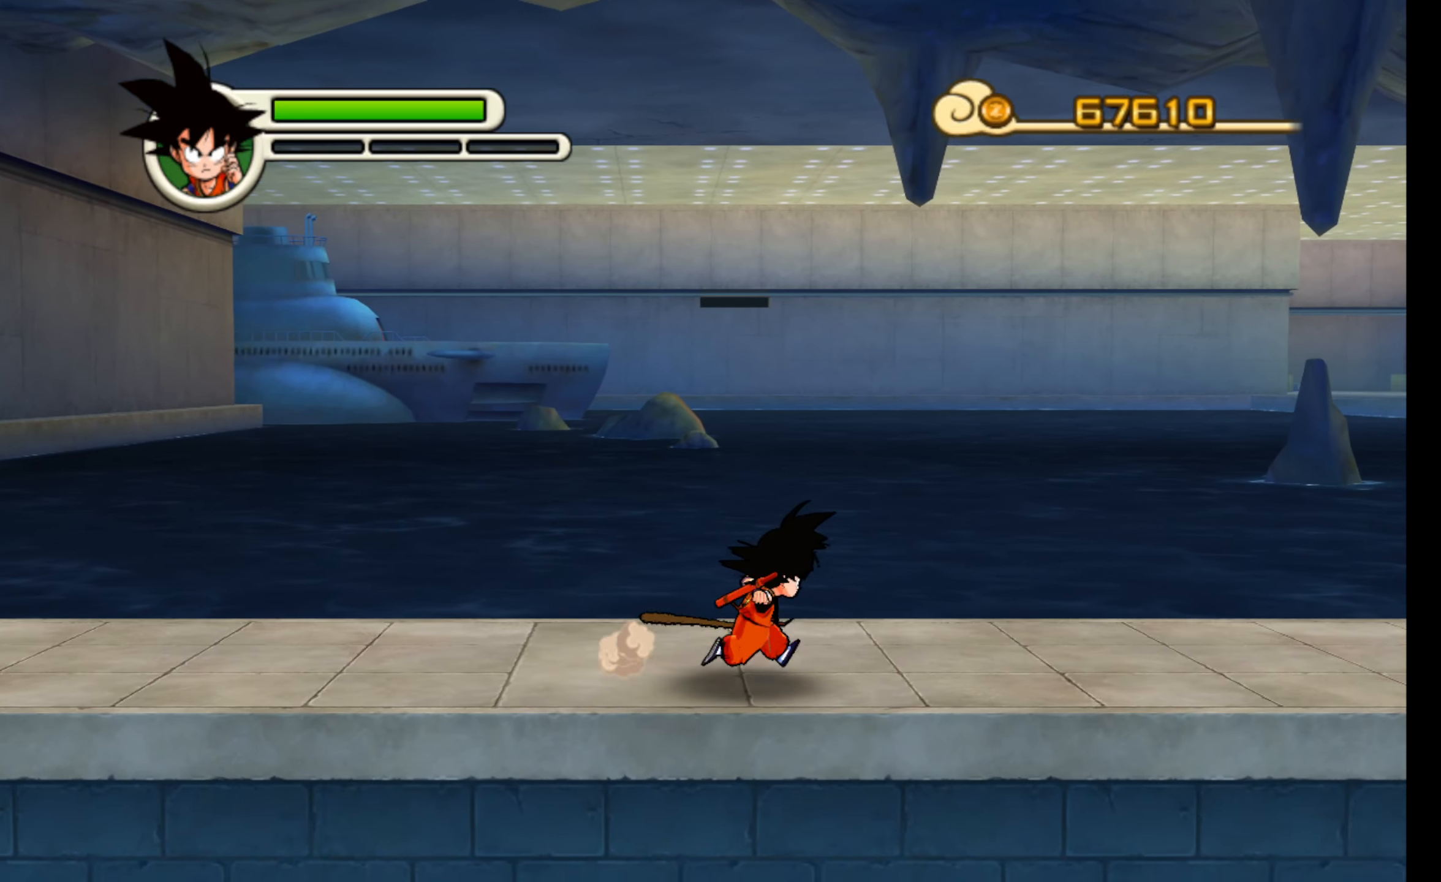
{"buttons": [], "left_stick": "right", "events": []}
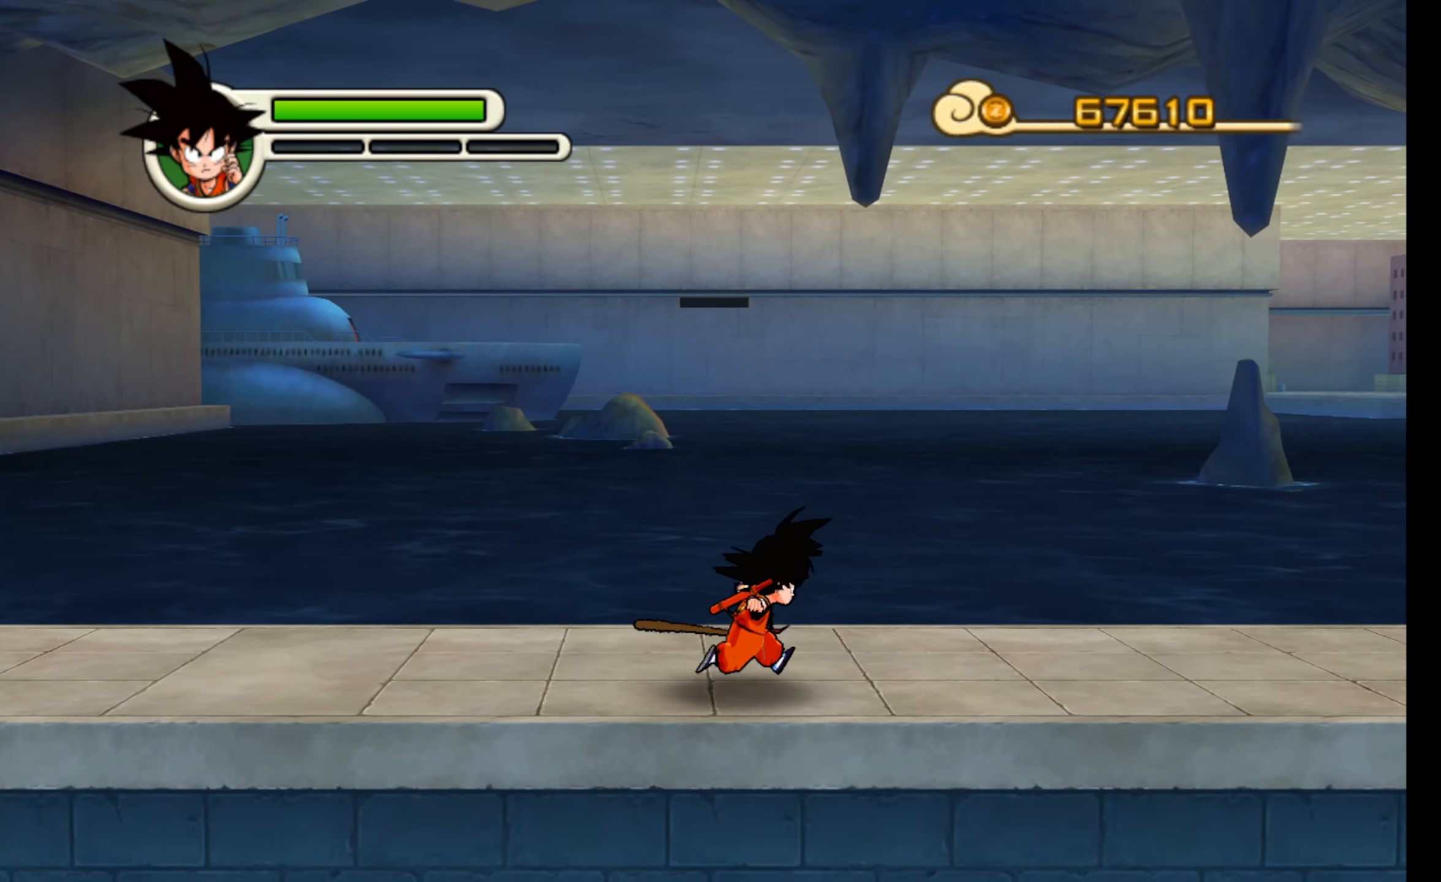
{"buttons": [], "left_stick": "right", "events": []}
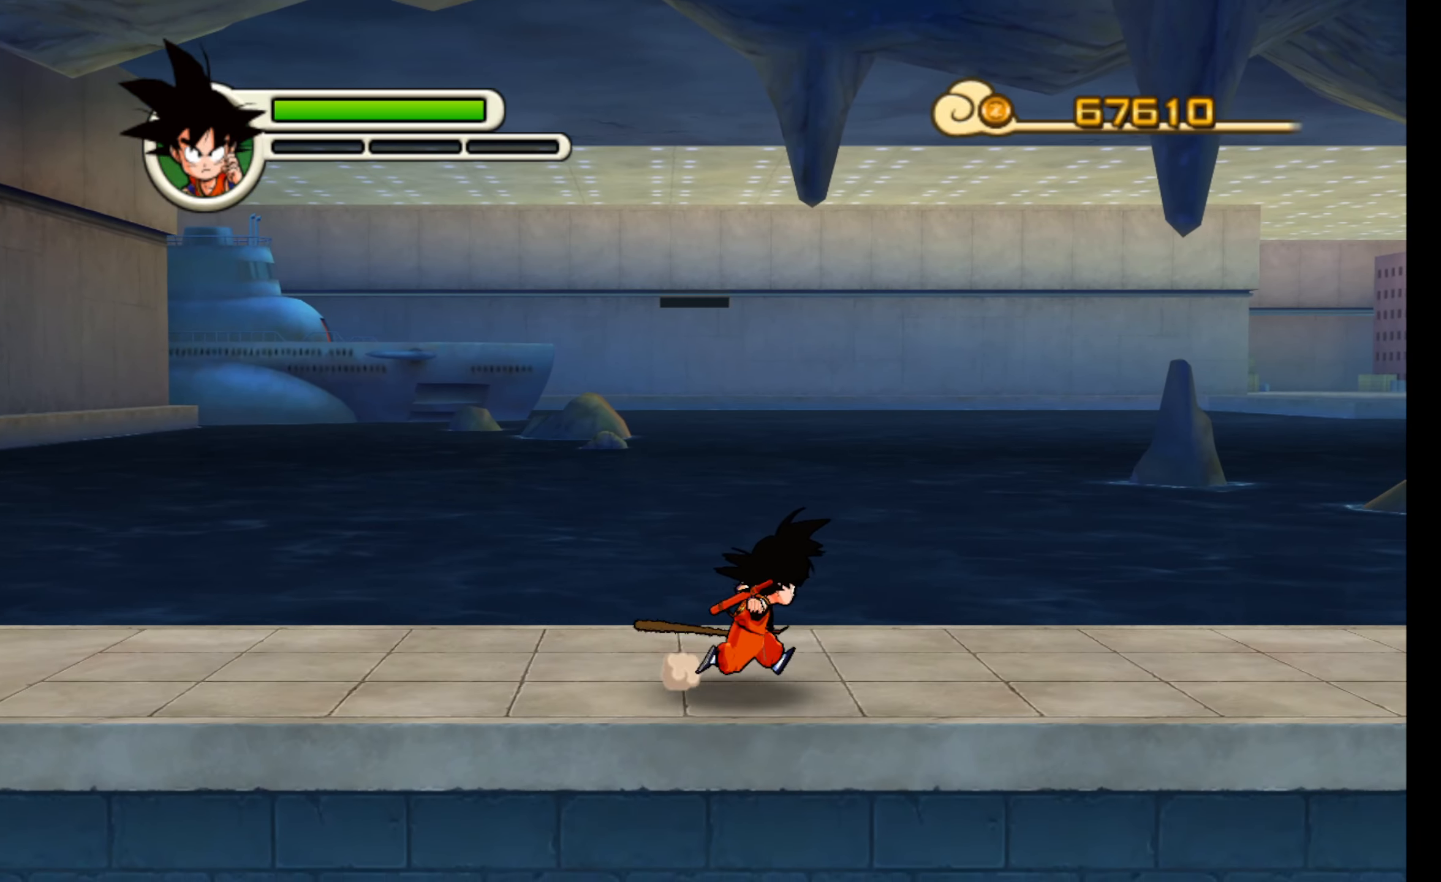
{"buttons": [], "left_stick": "right", "events": []}